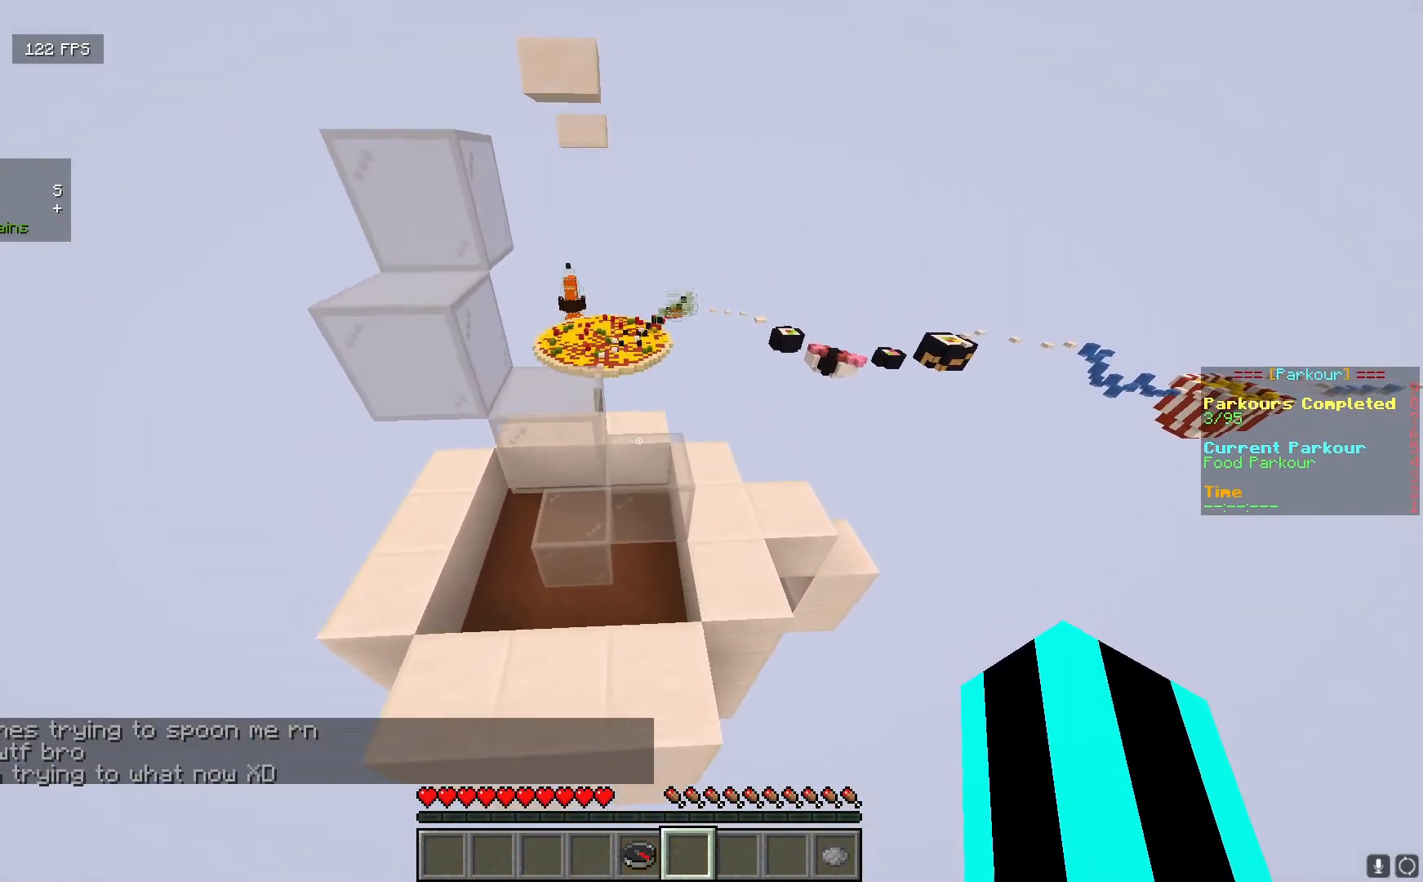
Gameplay with keyboard and mouse; each line is a JSON object with the keys and mouse buttons held at the frame after it. "events" lists presses ("down") and releases ("up") of "a", "d", "s", "w", "mouse_left" and "mouse_right" between this image and that frame as [ms after this image, input, new state], when the widget could be followed in between. "mouse_left", "mouse_right" = the "left", "right" buttons of the "mouse" list. No other keys are recorded. Fast repeated clicks can show as one long hold. Mouse movement is not recorded.
{"keys": ["w"], "mouse": [], "events": [[233, "d", "up"], [267, "a", "down"], [267, "w", "up"], [333, "w", "down"], [383, "a", "up"]]}
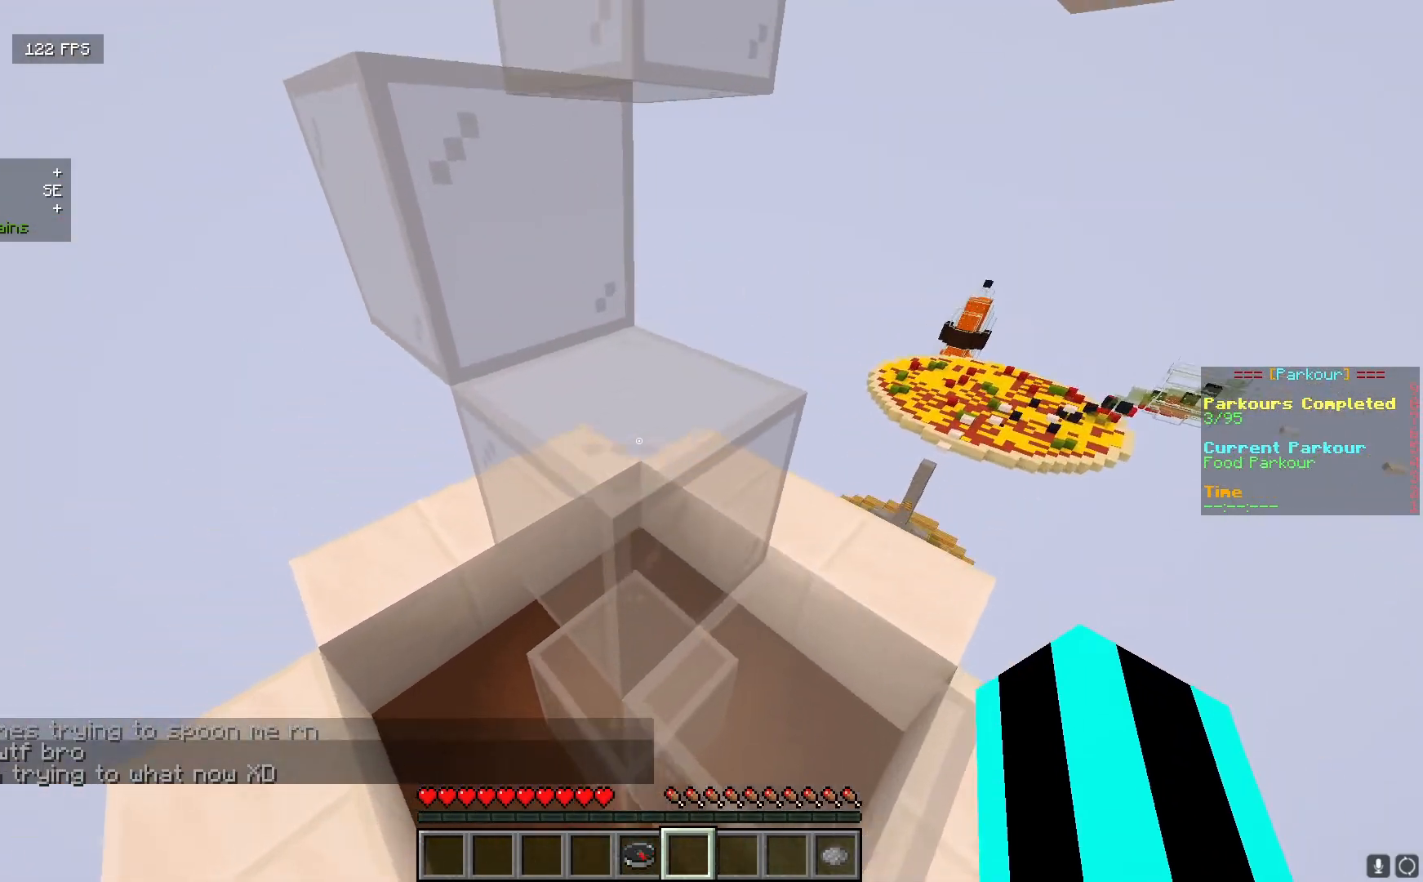
{"keys": ["a", "w"], "mouse": [], "events": [[100, "d", "down"], [267, "a", "down"], [267, "d", "up"]]}
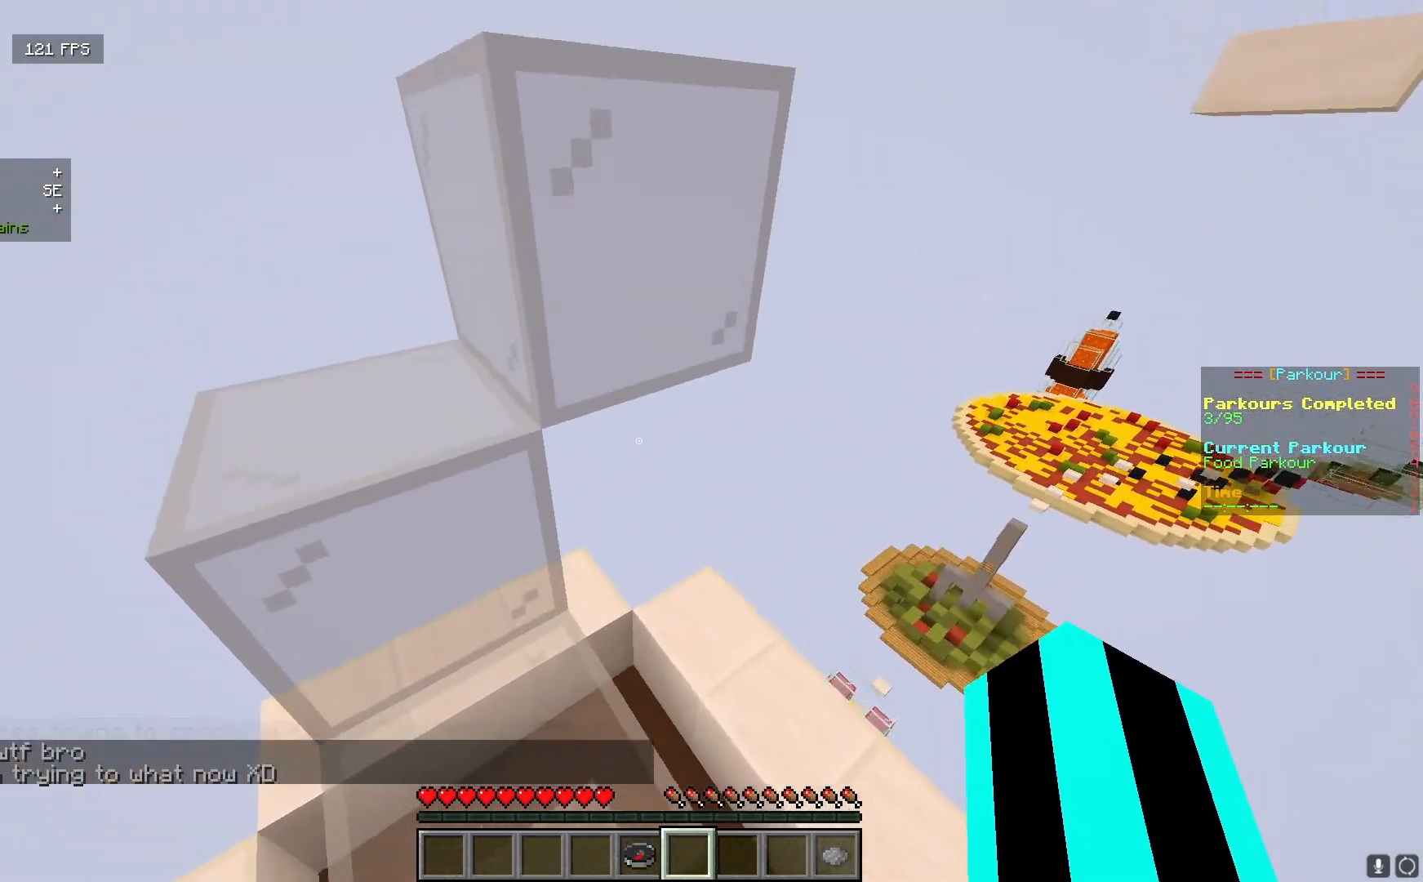
{"keys": ["a", "w"], "mouse": [], "events": []}
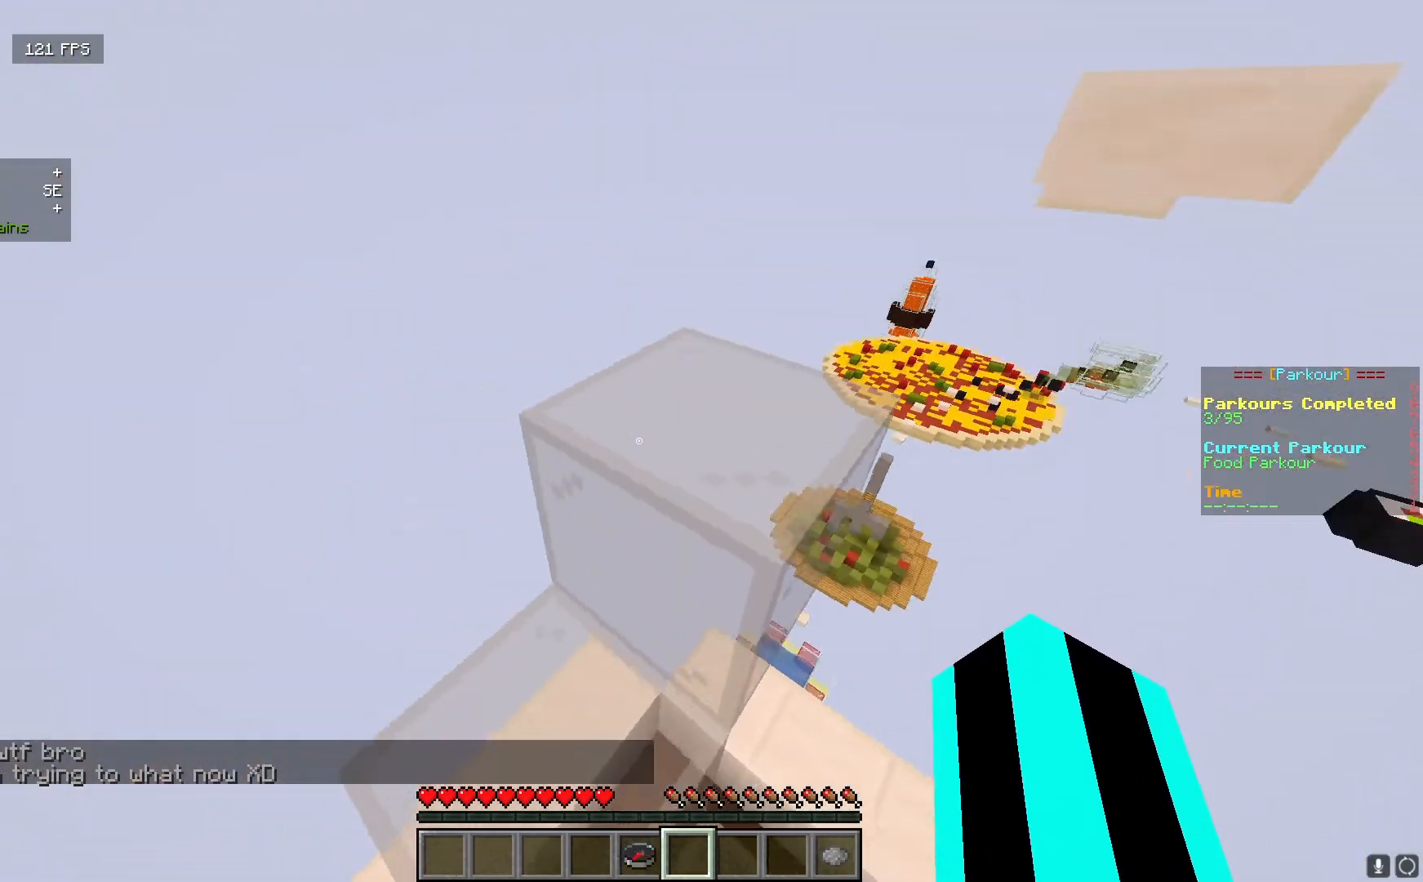
{"keys": ["w"], "mouse": [], "events": [[17, "a", "up"]]}
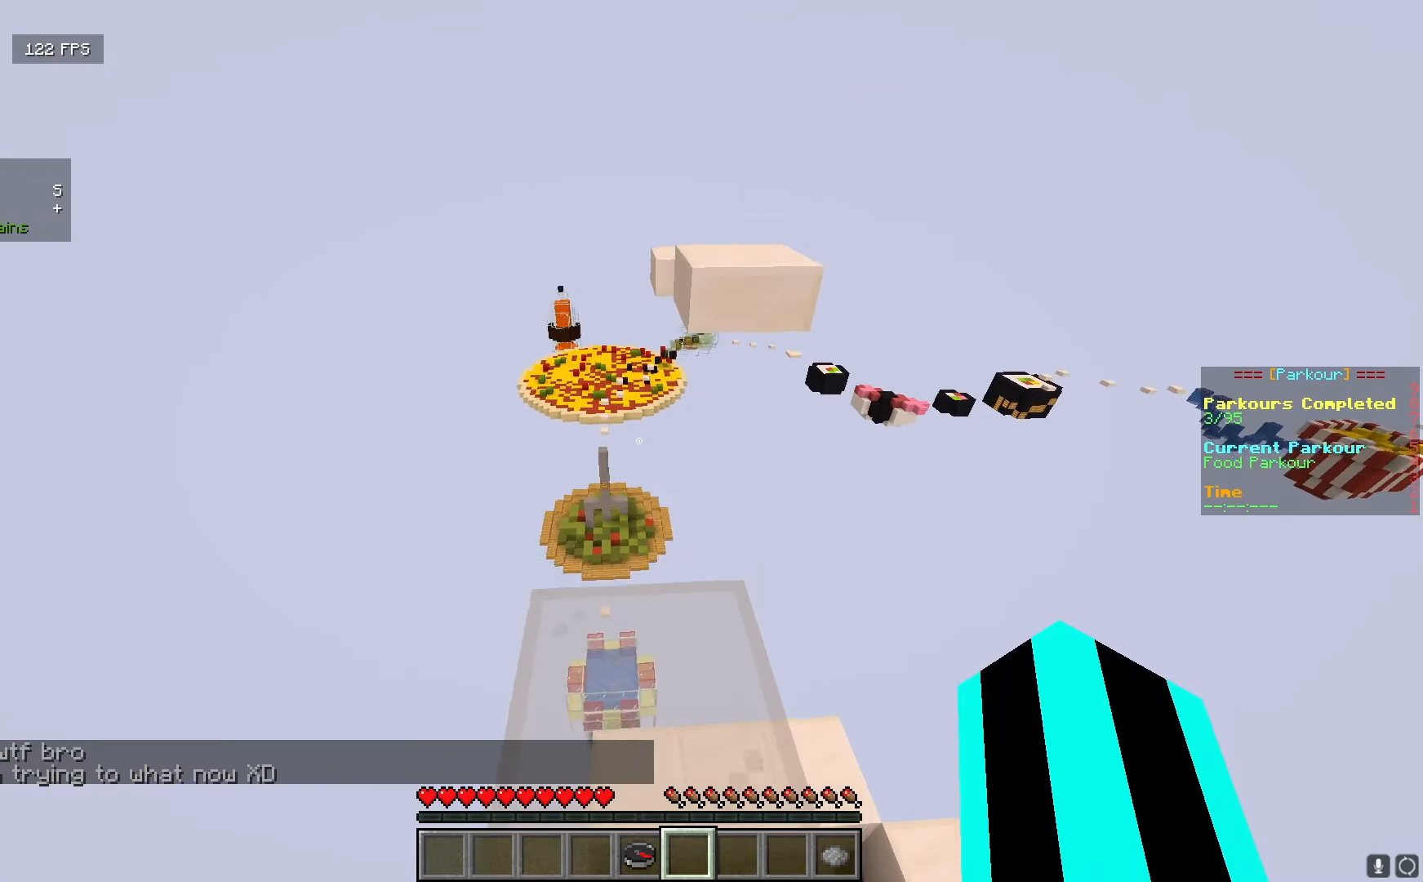
{"keys": ["w"], "mouse": [], "events": []}
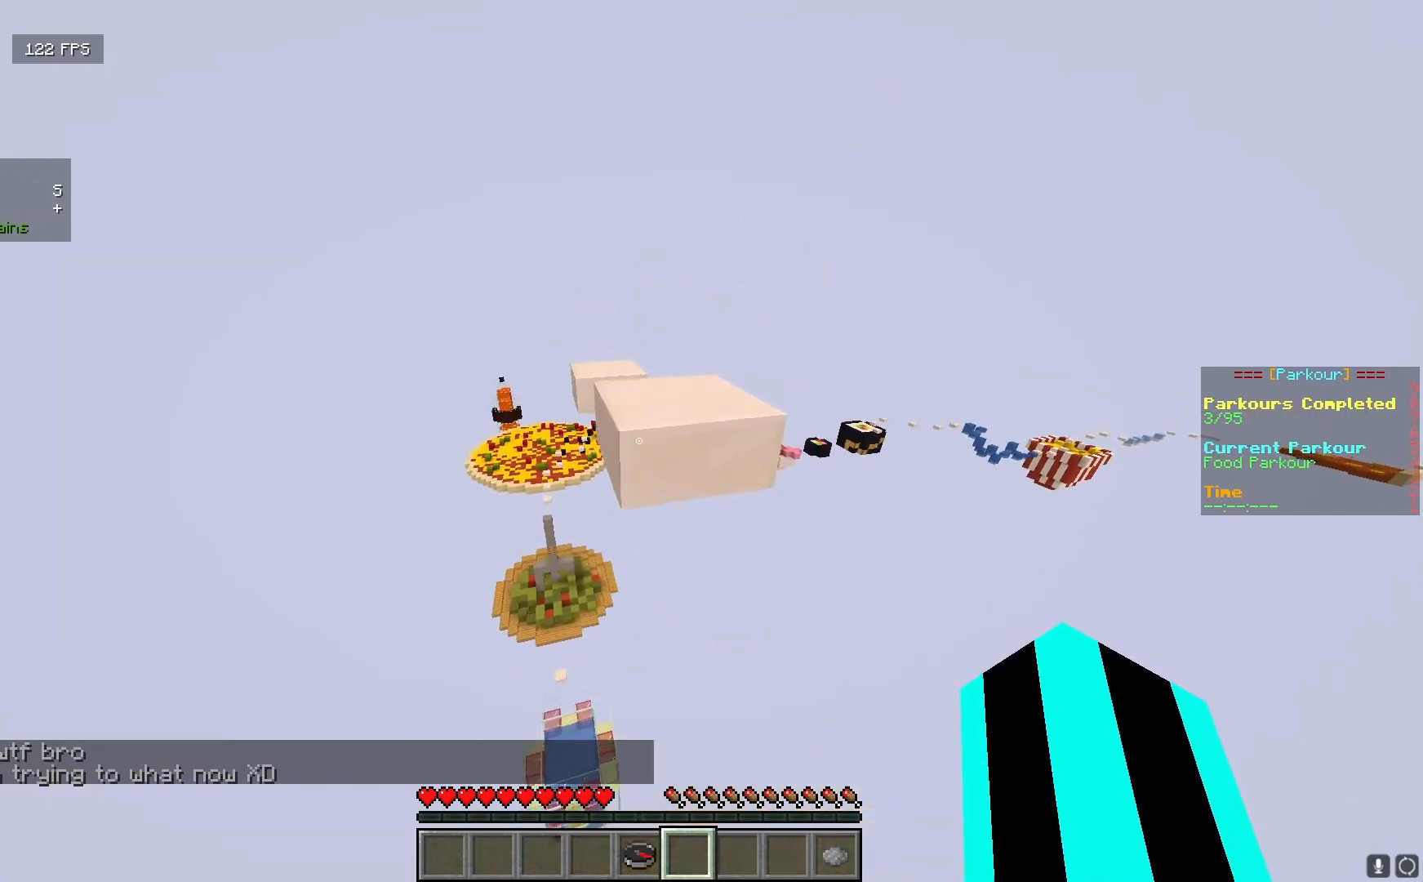
{"keys": ["w"], "mouse": [], "events": []}
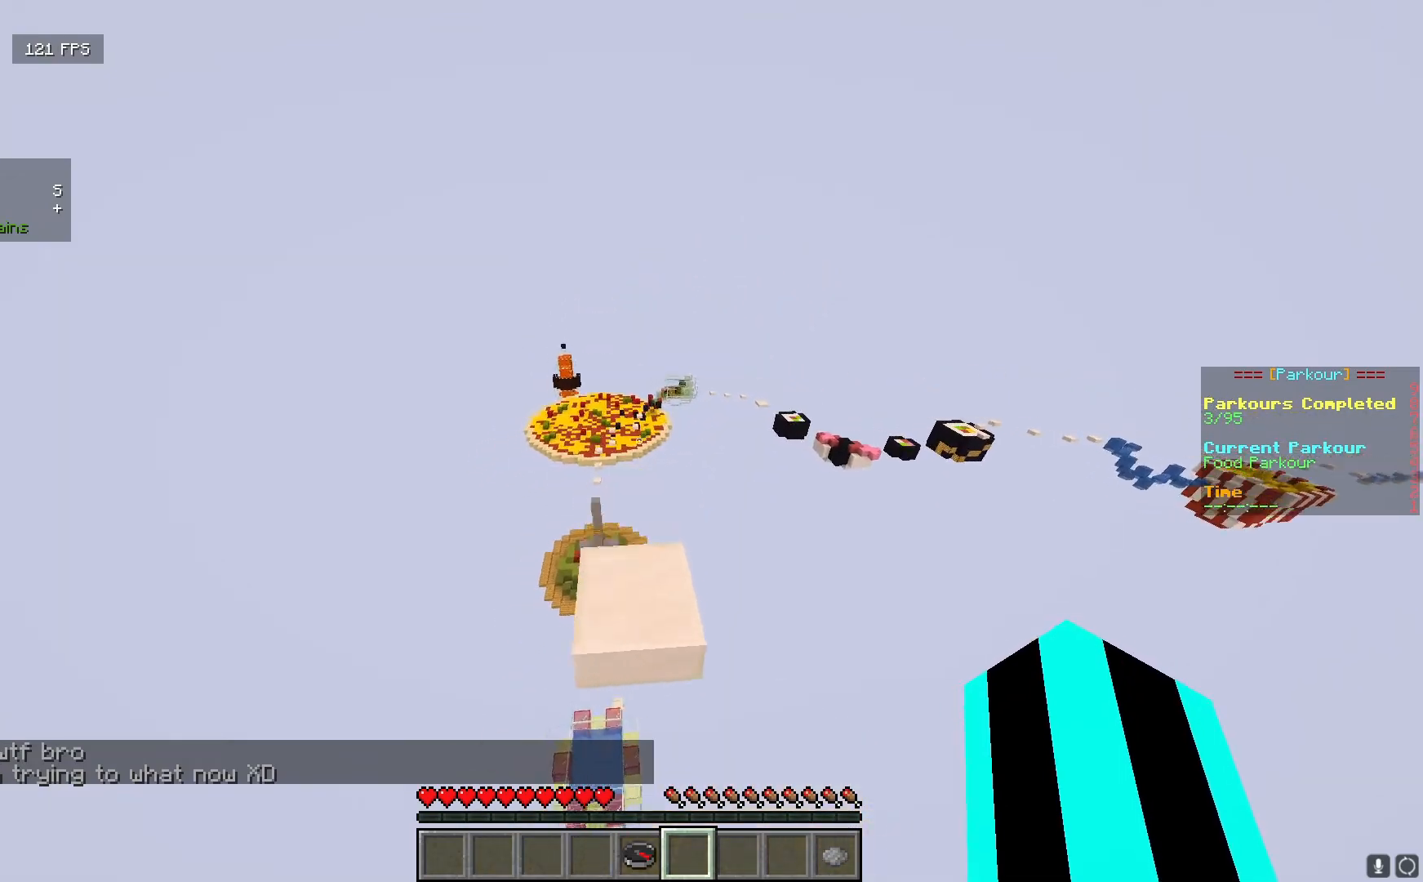
{"keys": ["w"], "mouse": [], "events": [[33, "w", "up"], [283, "a", "down"], [417, "a", "up"], [500, "w", "down"]]}
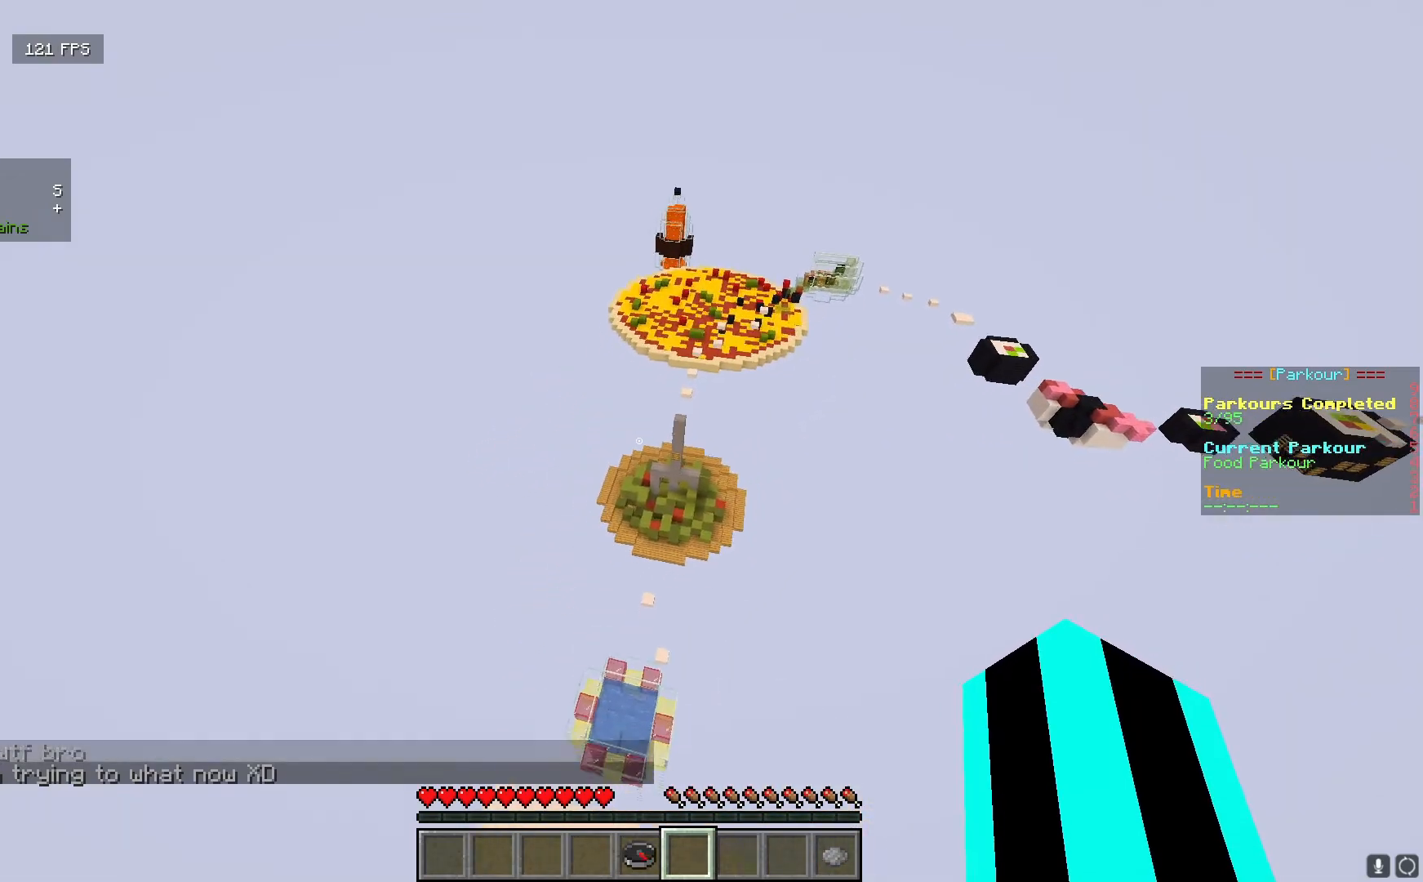
{"keys": ["w"], "mouse": [], "events": []}
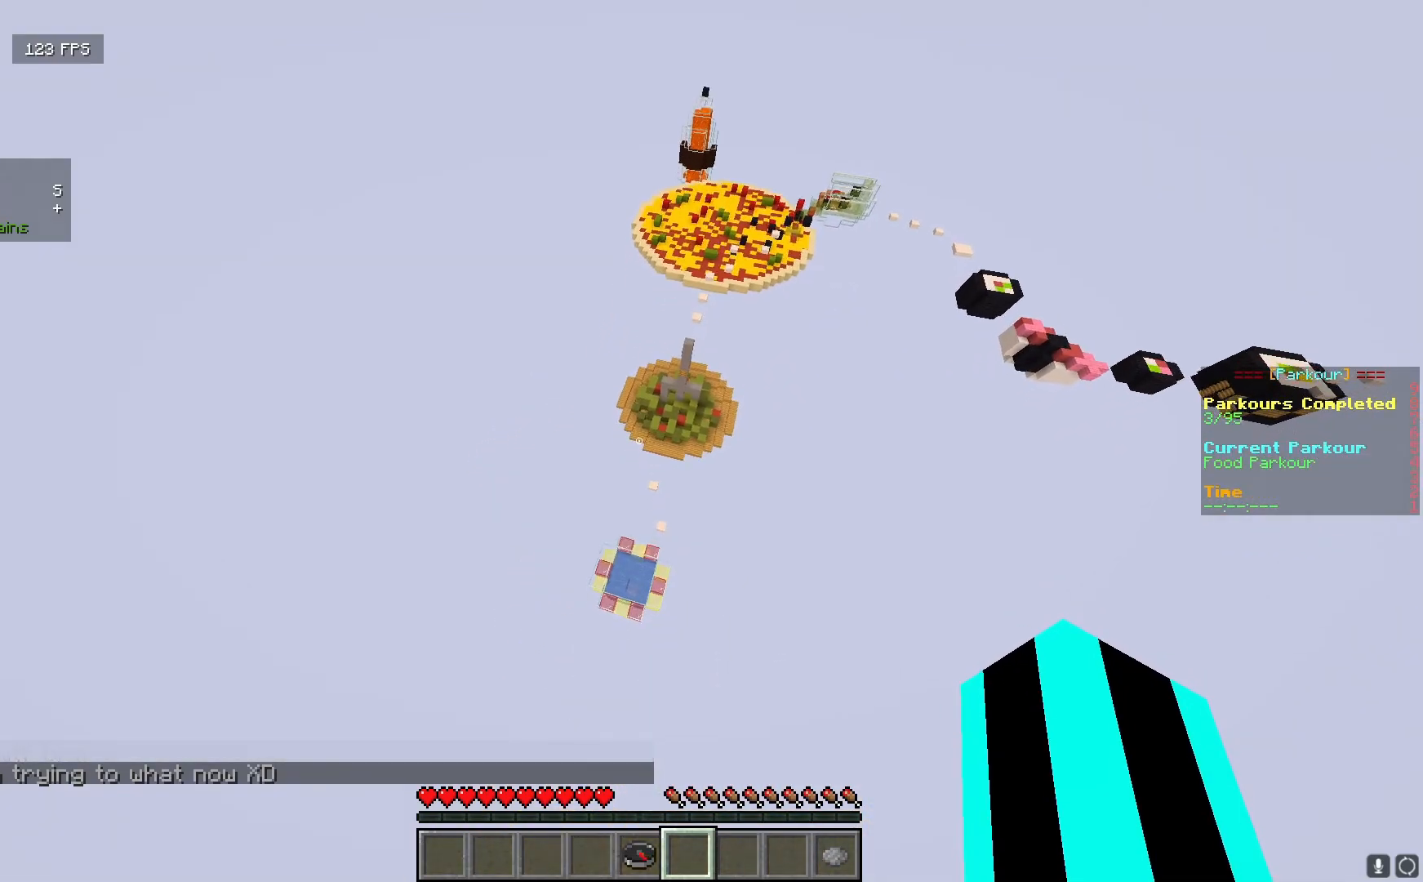
{"keys": [], "mouse": [], "events": [[150, "a", "down"], [217, "a", "up"], [433, "w", "up"]]}
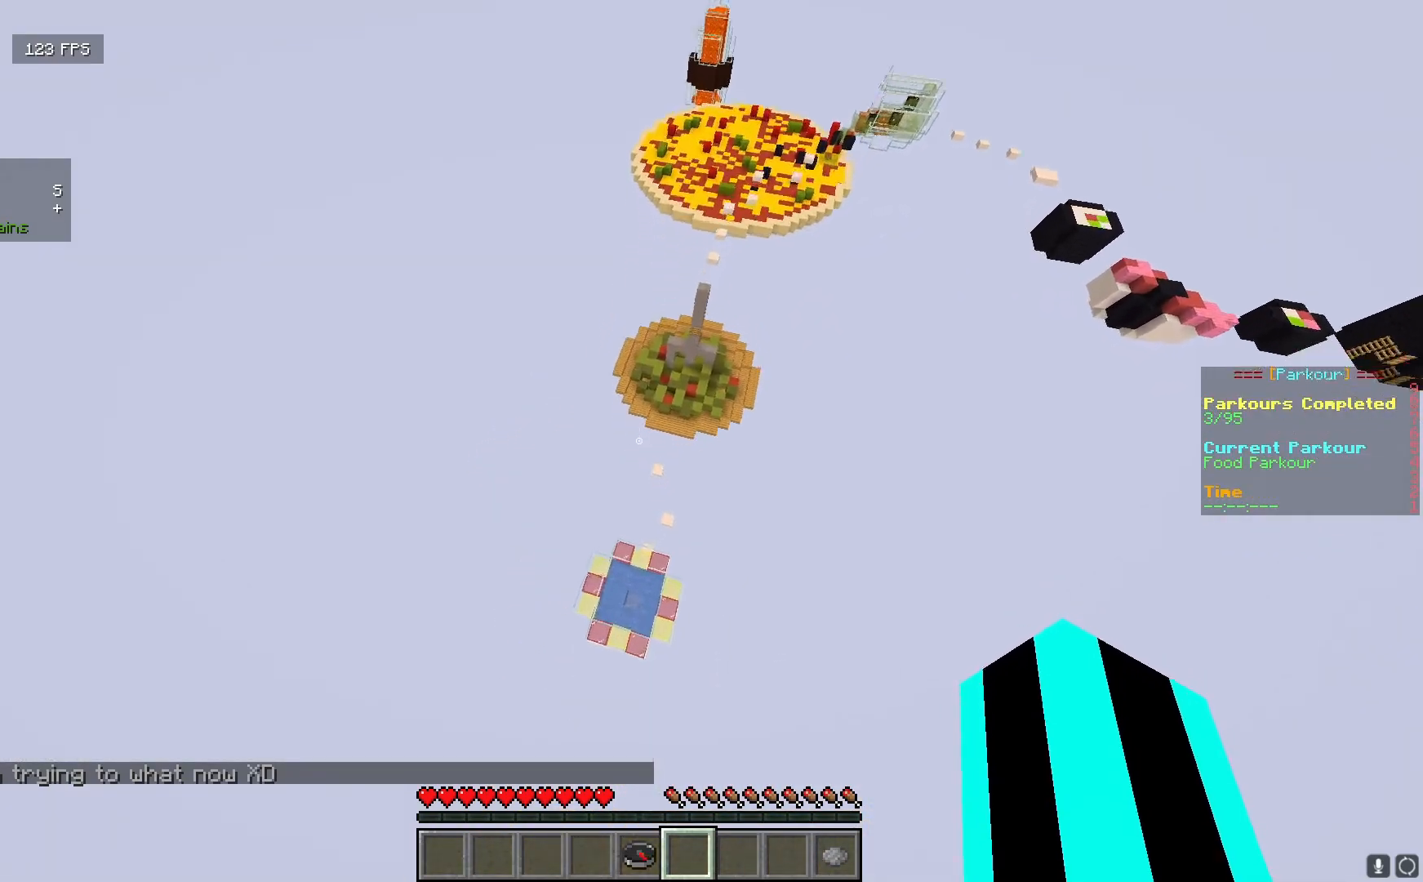
{"keys": [], "mouse": [], "events": []}
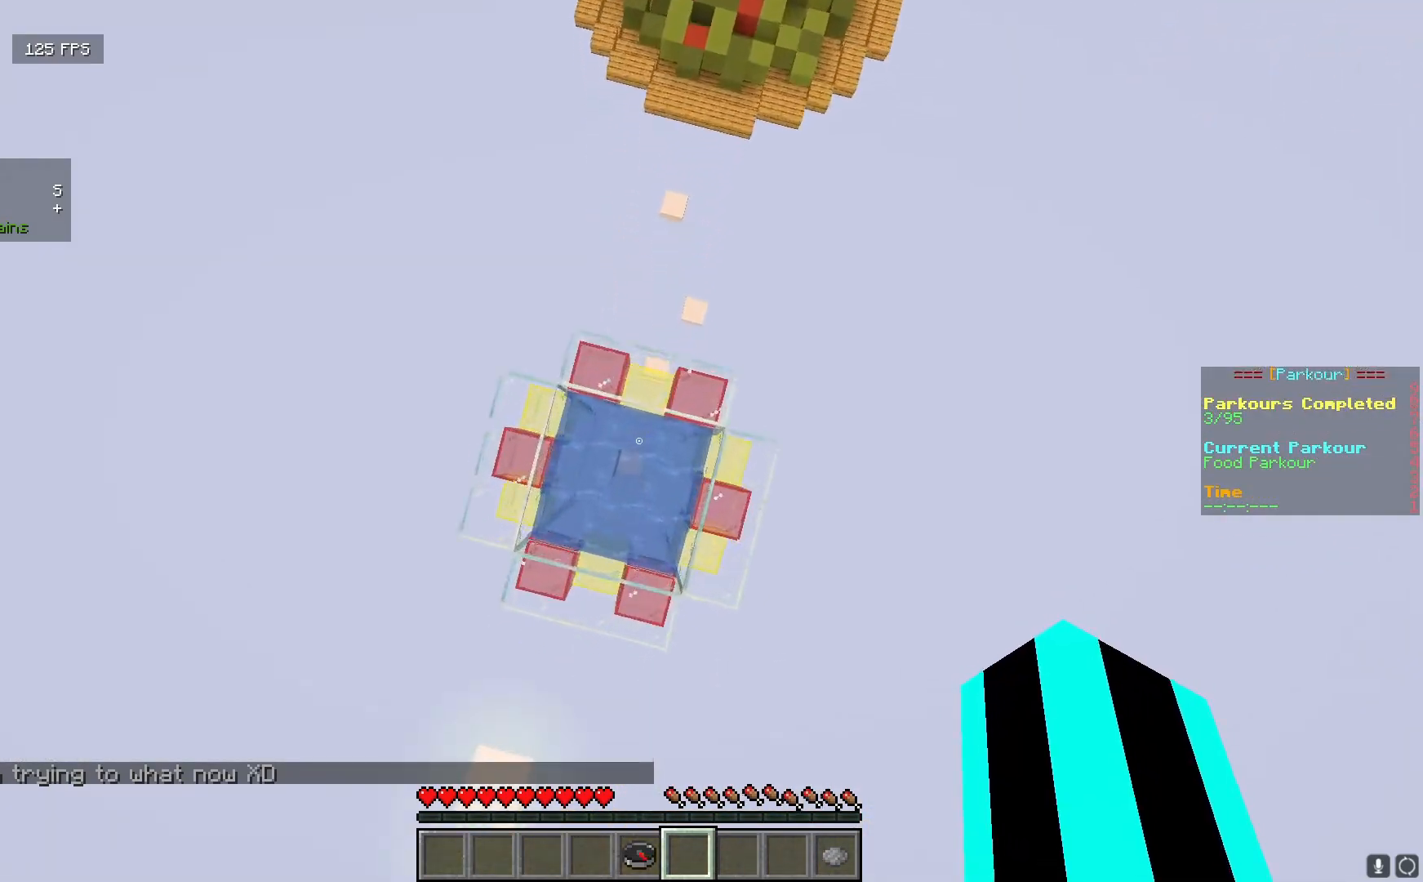
{"keys": ["s"], "mouse": [], "events": [[317, "s", "down"]]}
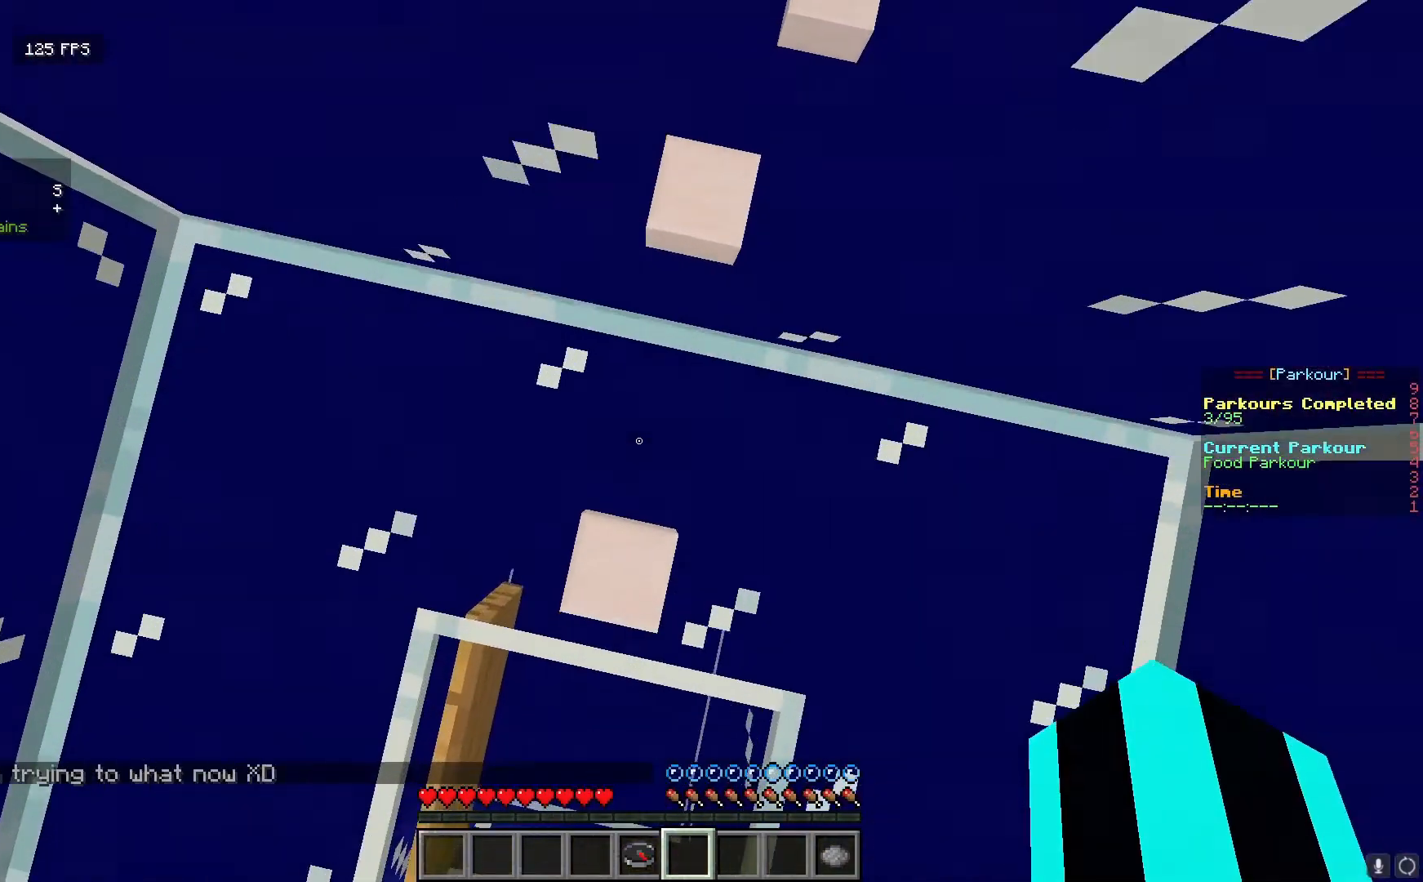
{"keys": ["s"], "mouse": [], "events": [[317, "a", "down"], [483, "a", "up"]]}
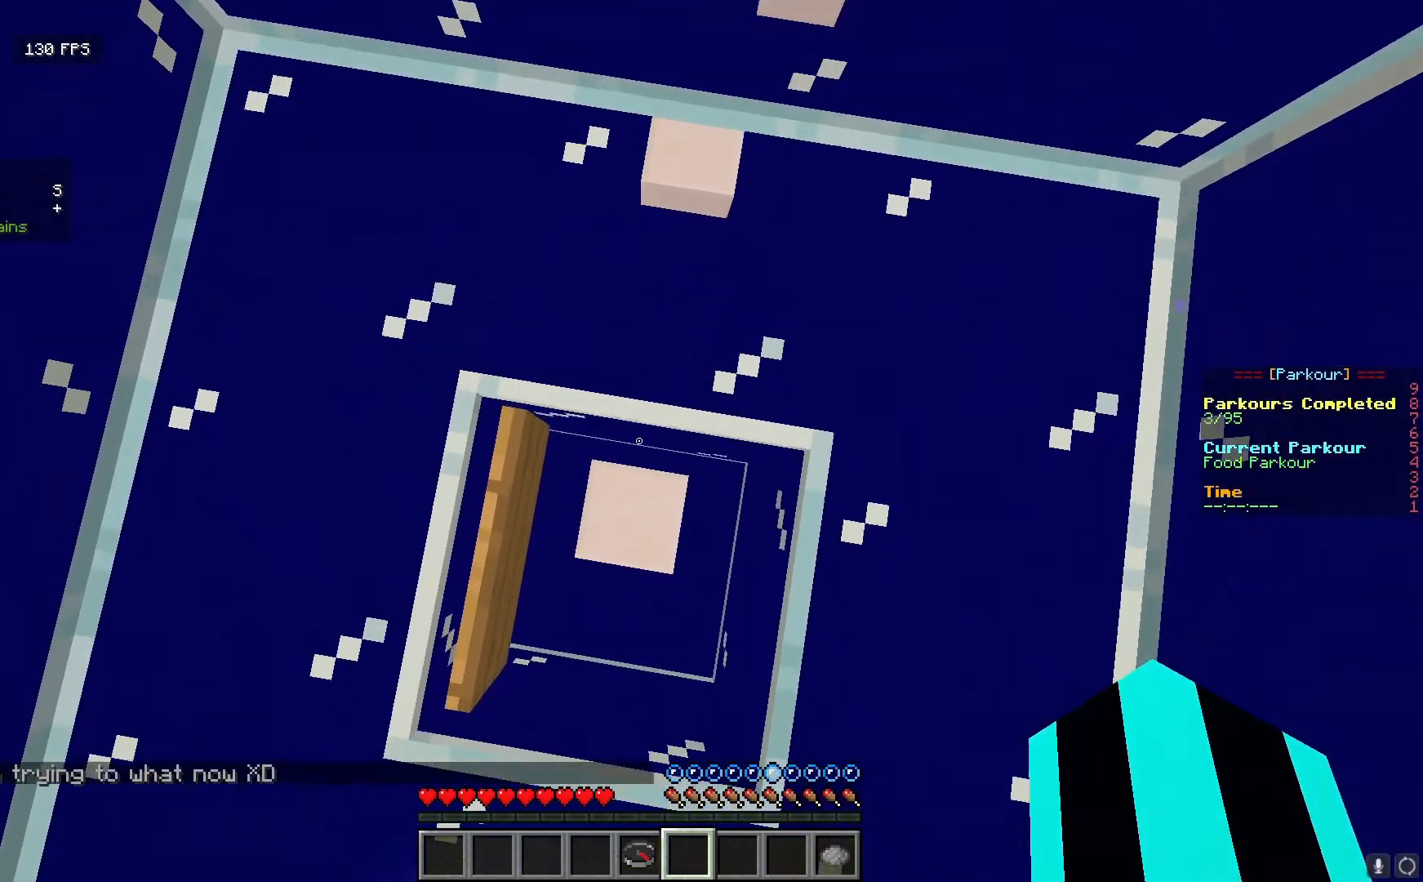
{"keys": [], "mouse": [], "events": [[183, "s", "up"]]}
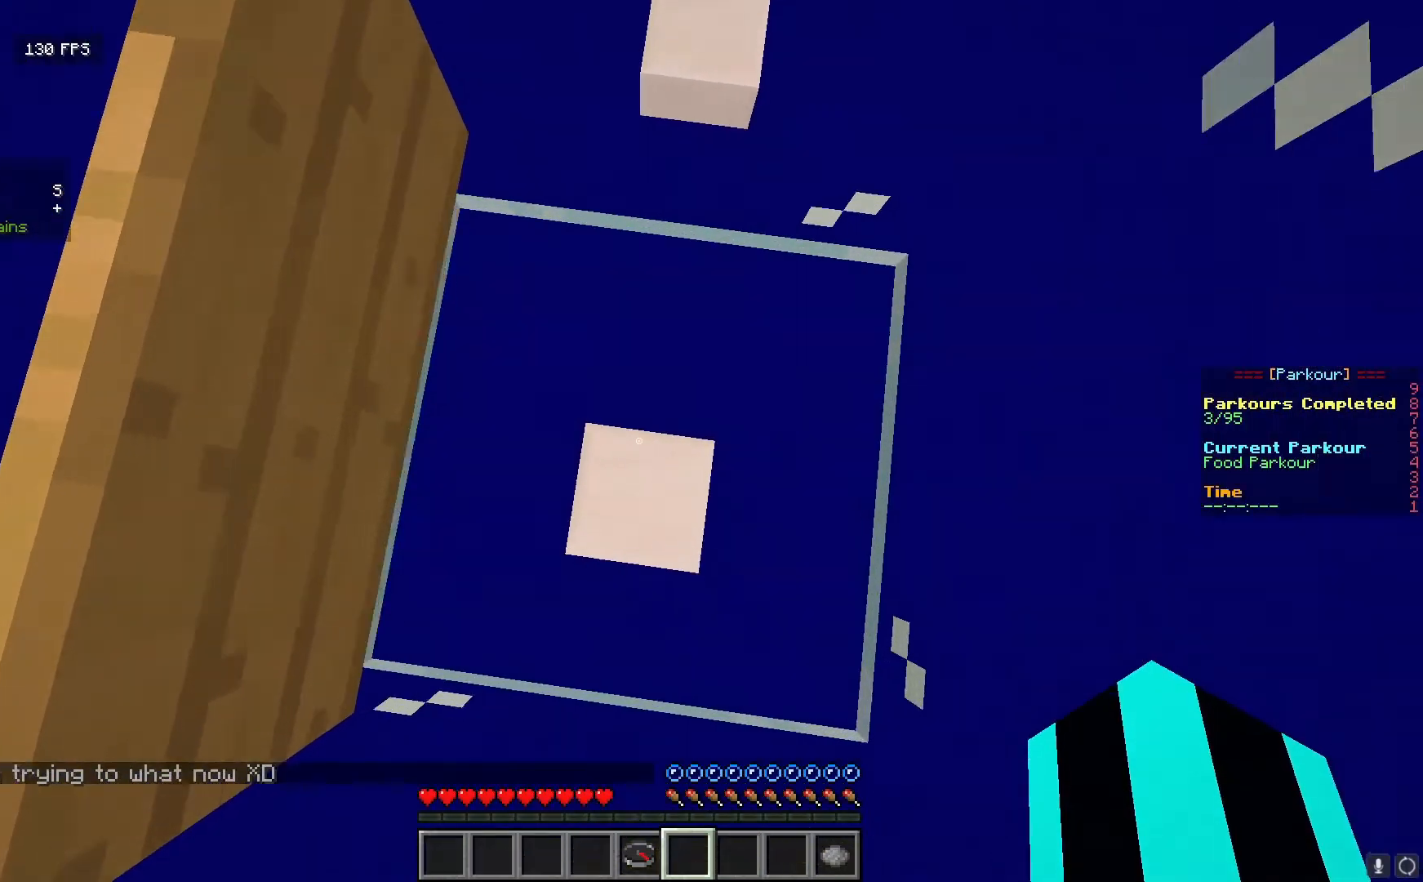
{"keys": [], "mouse": [], "events": []}
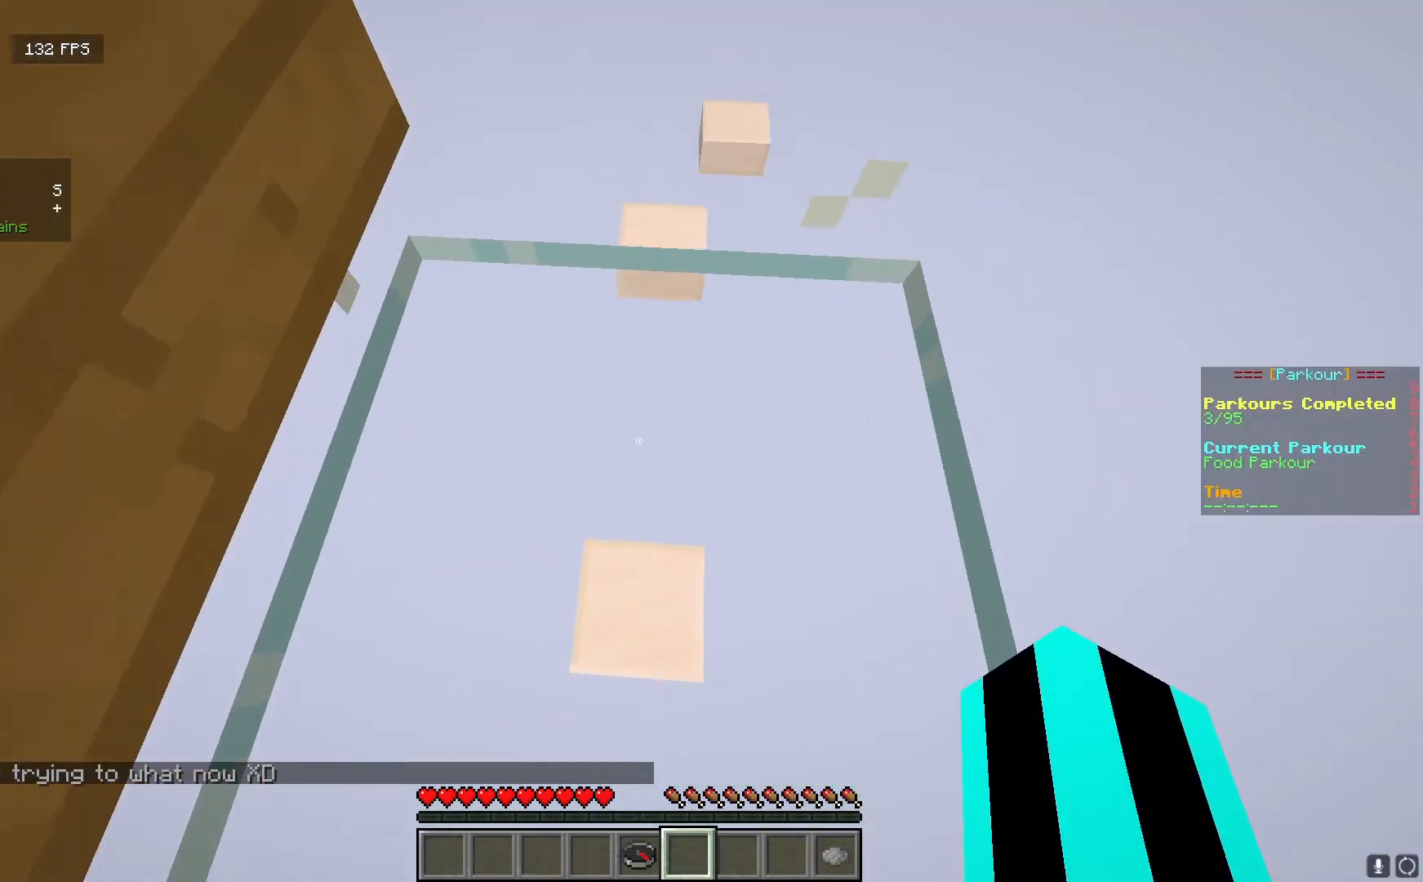
{"keys": ["w"], "mouse": [], "events": [[500, "w", "down"]]}
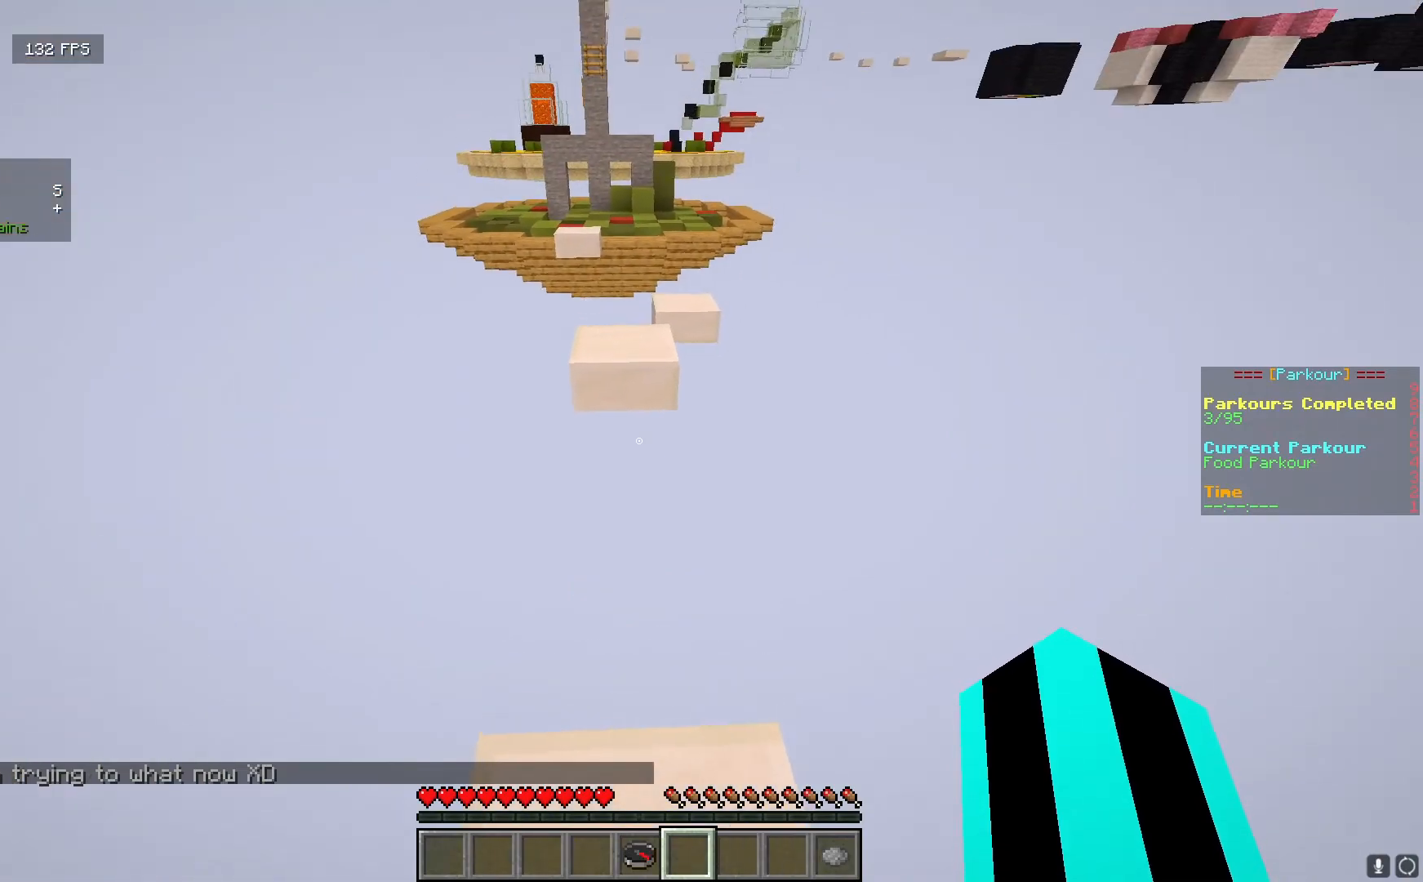
{"keys": ["w"], "mouse": [], "events": []}
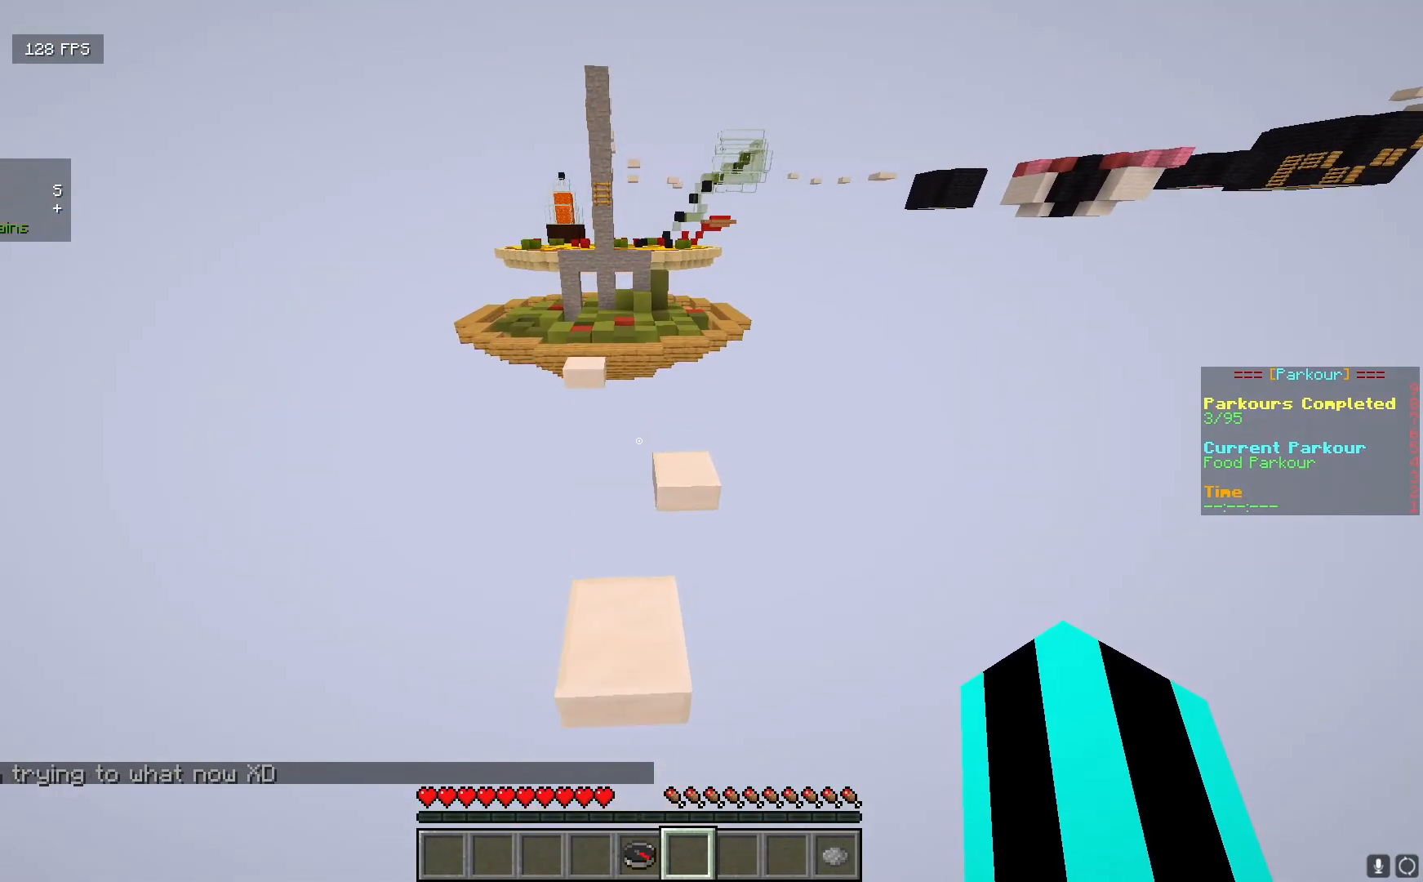
{"keys": [], "mouse": [], "events": [[433, "w", "up"]]}
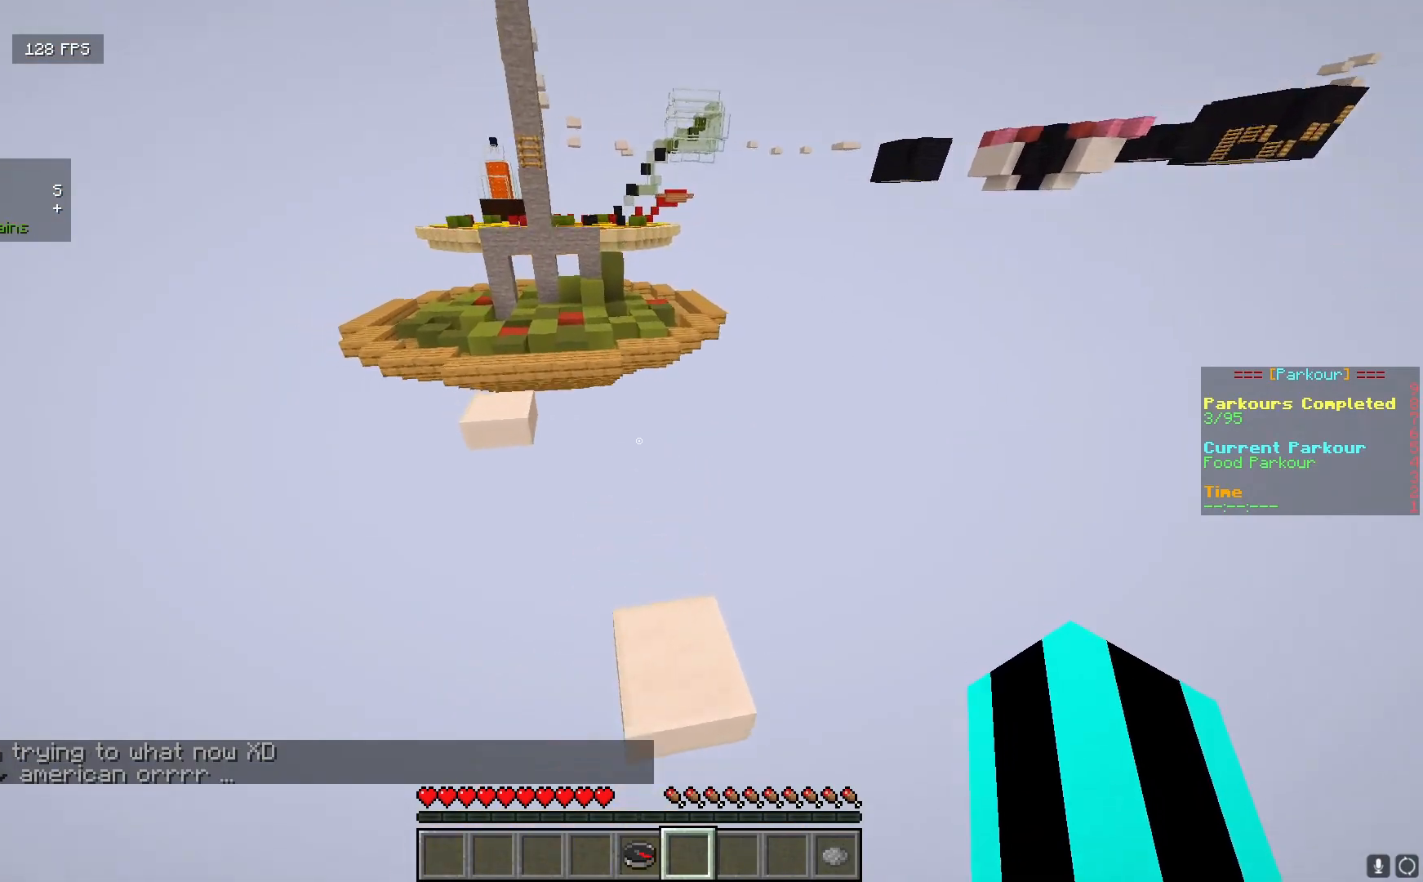
{"keys": ["w"], "mouse": [], "events": [[250, "w", "down"]]}
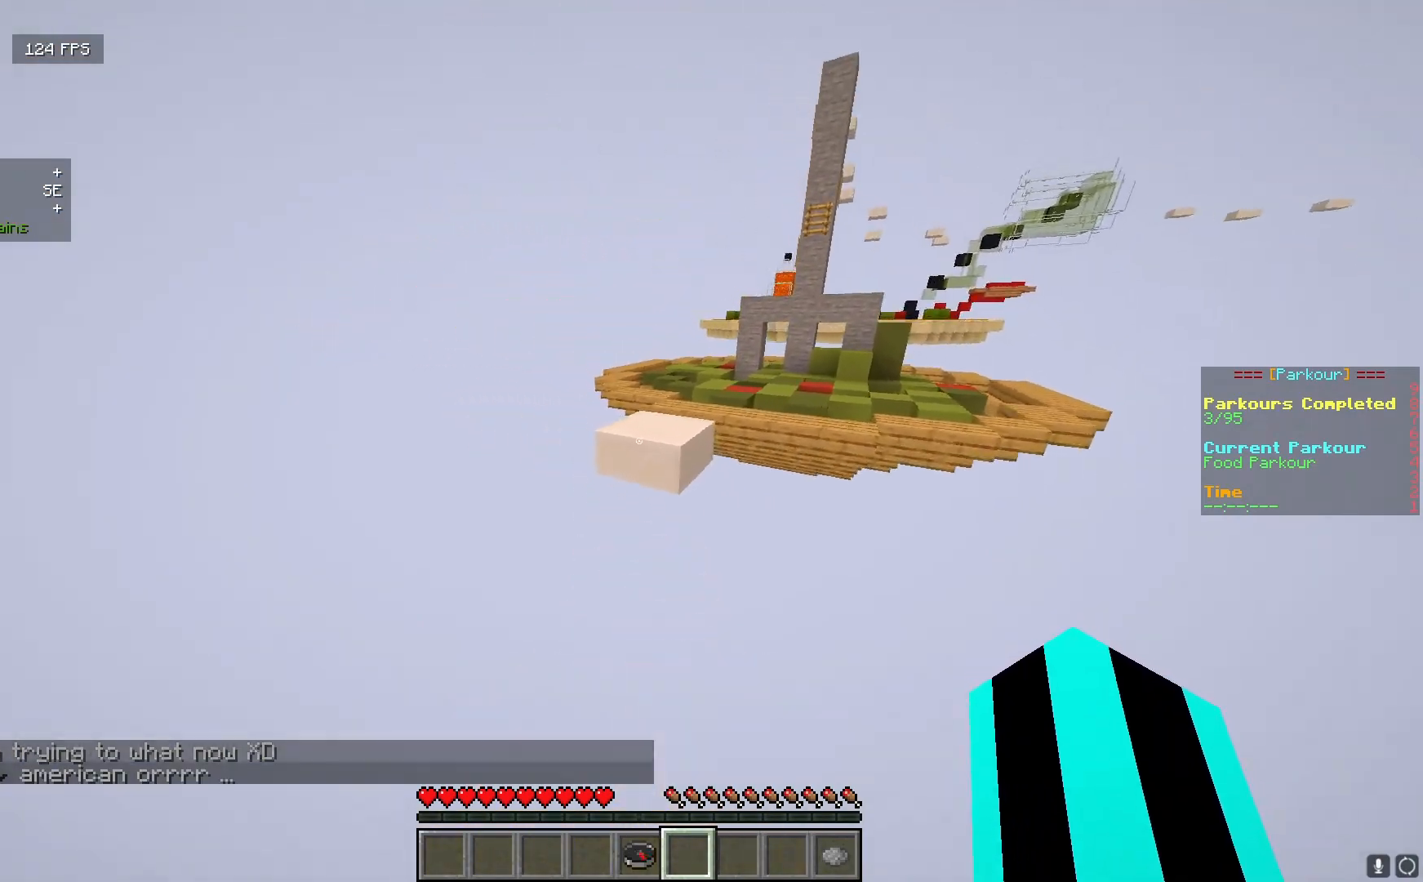
{"keys": ["w"], "mouse": [], "events": []}
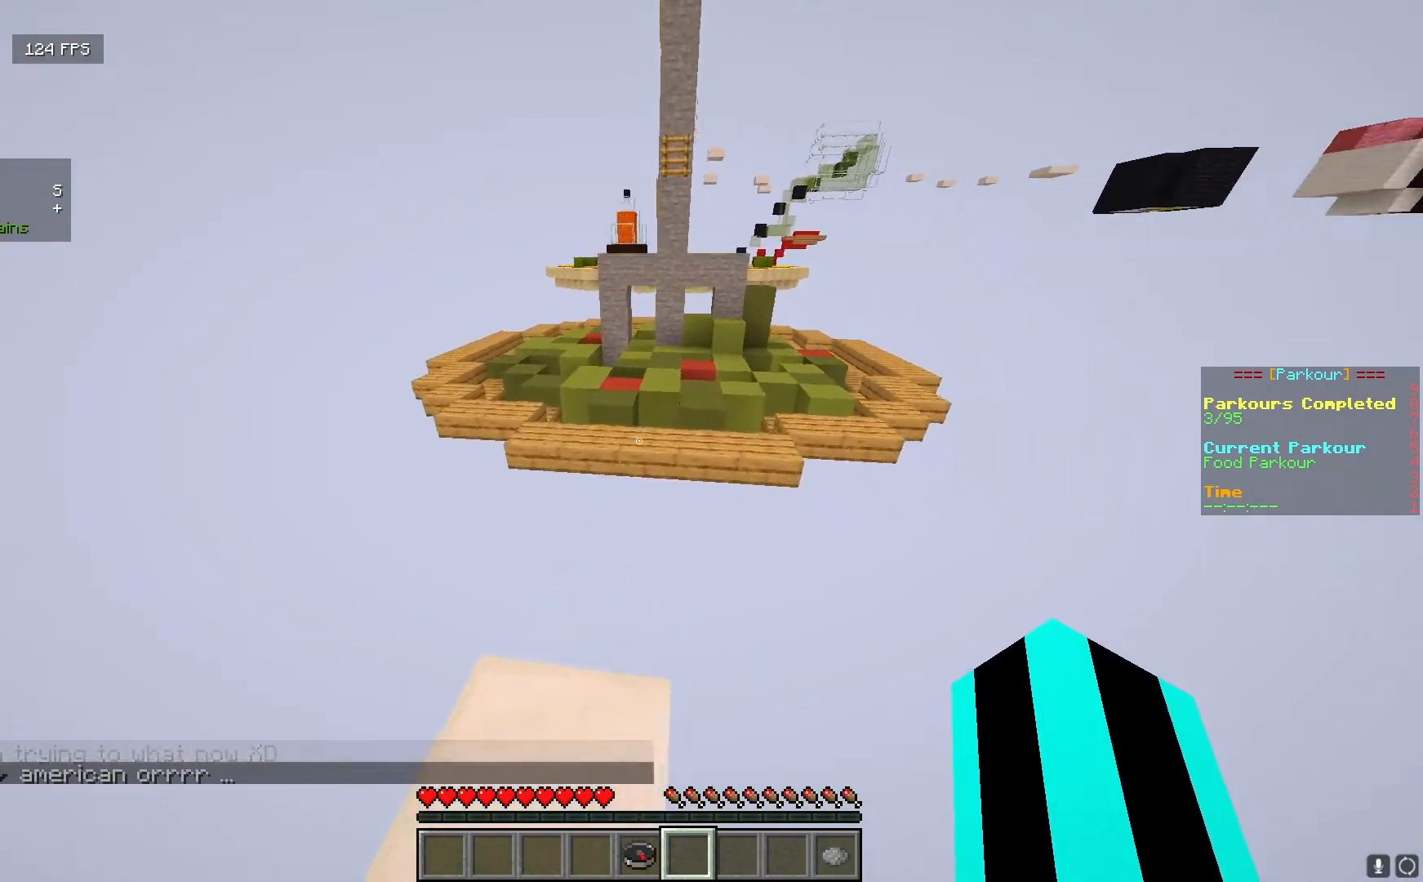
{"keys": ["w"], "mouse": [], "events": []}
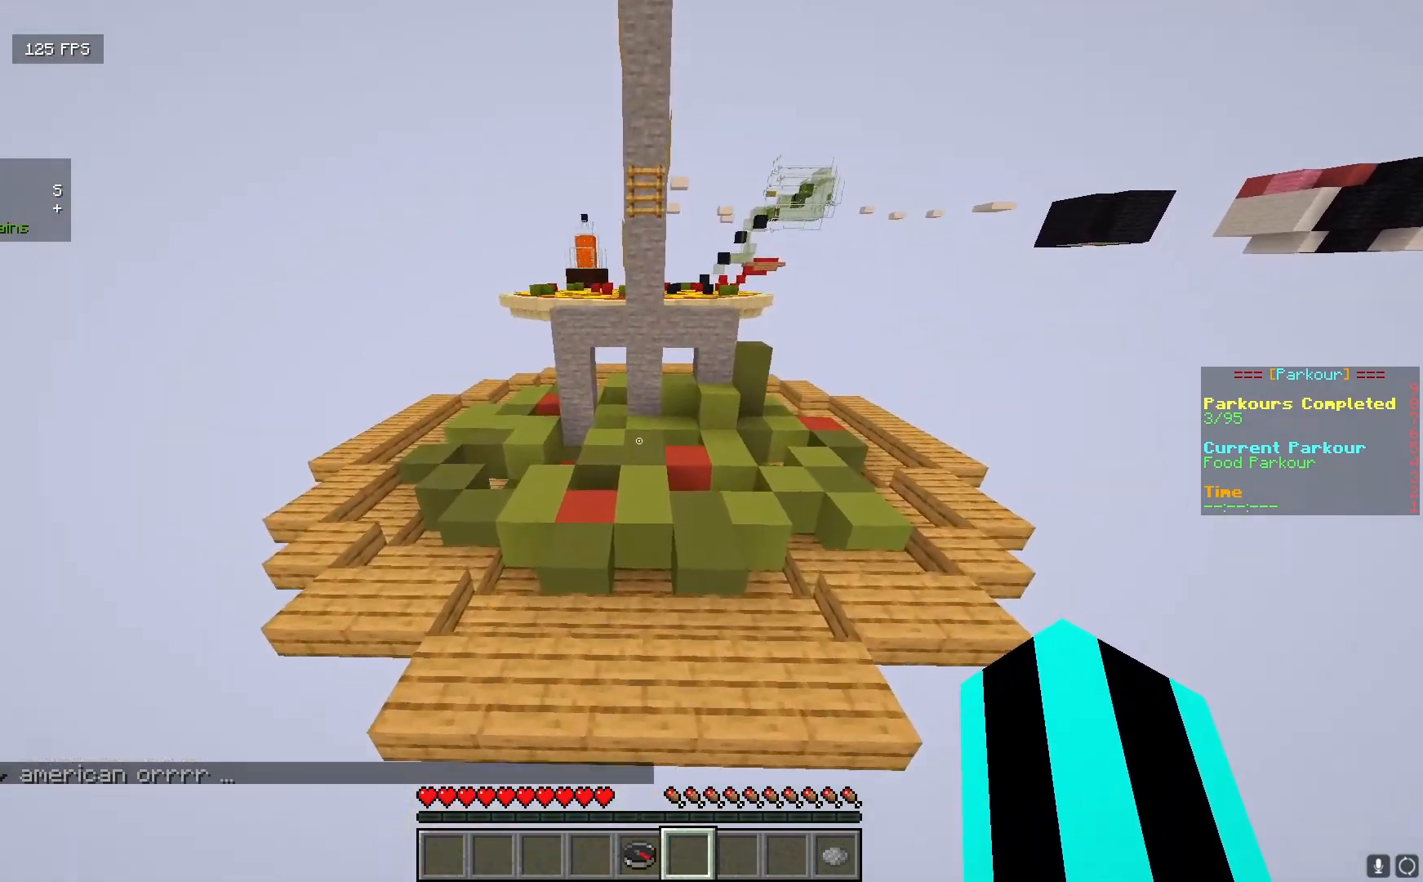
{"keys": ["a", "w"], "mouse": [], "events": [[400, "a", "down"]]}
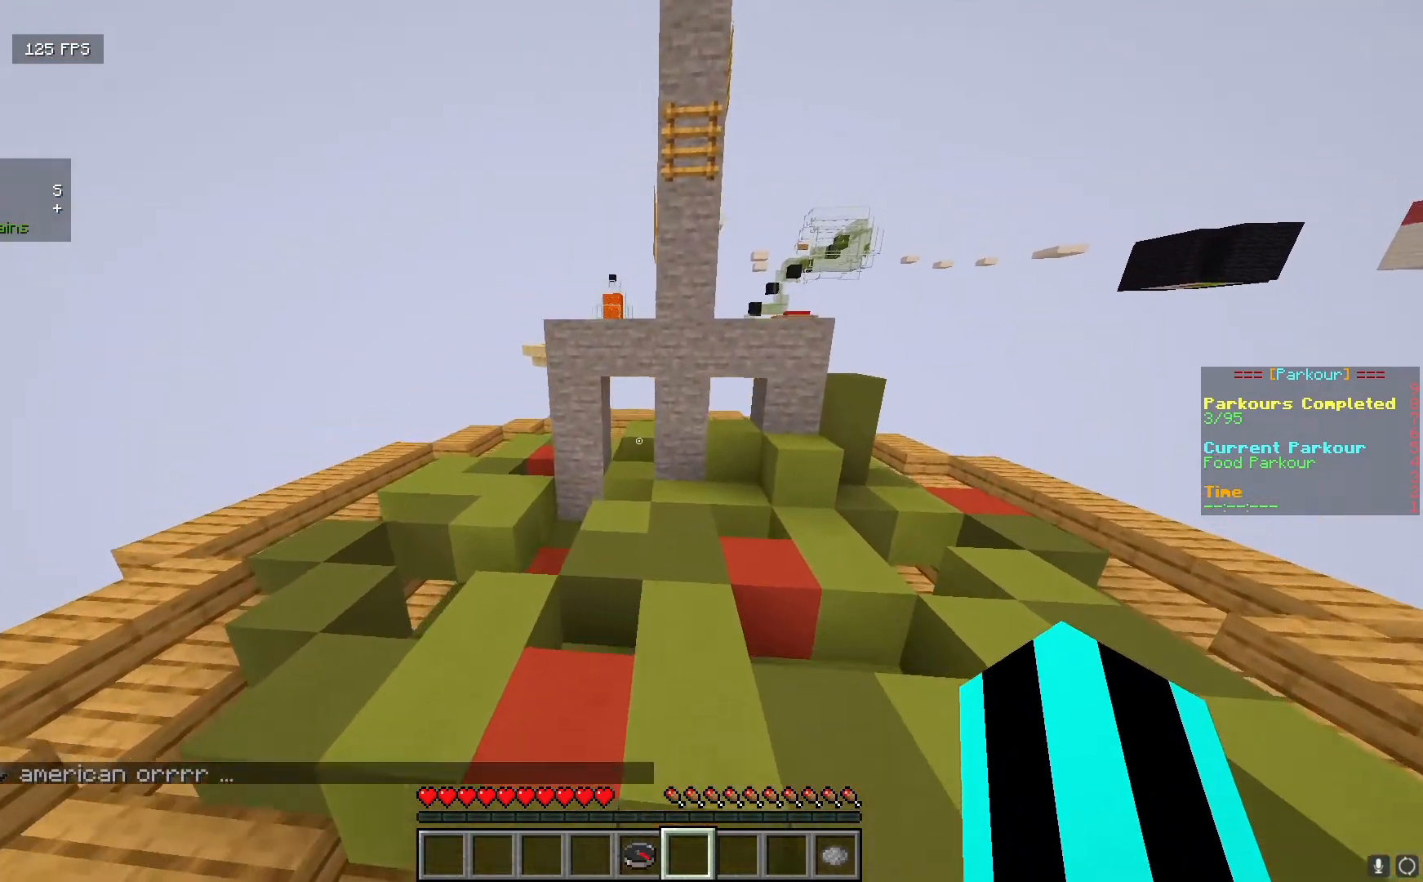
{"keys": ["w"], "mouse": [], "events": [[167, "a", "up"], [217, "d", "down"], [400, "d", "up"]]}
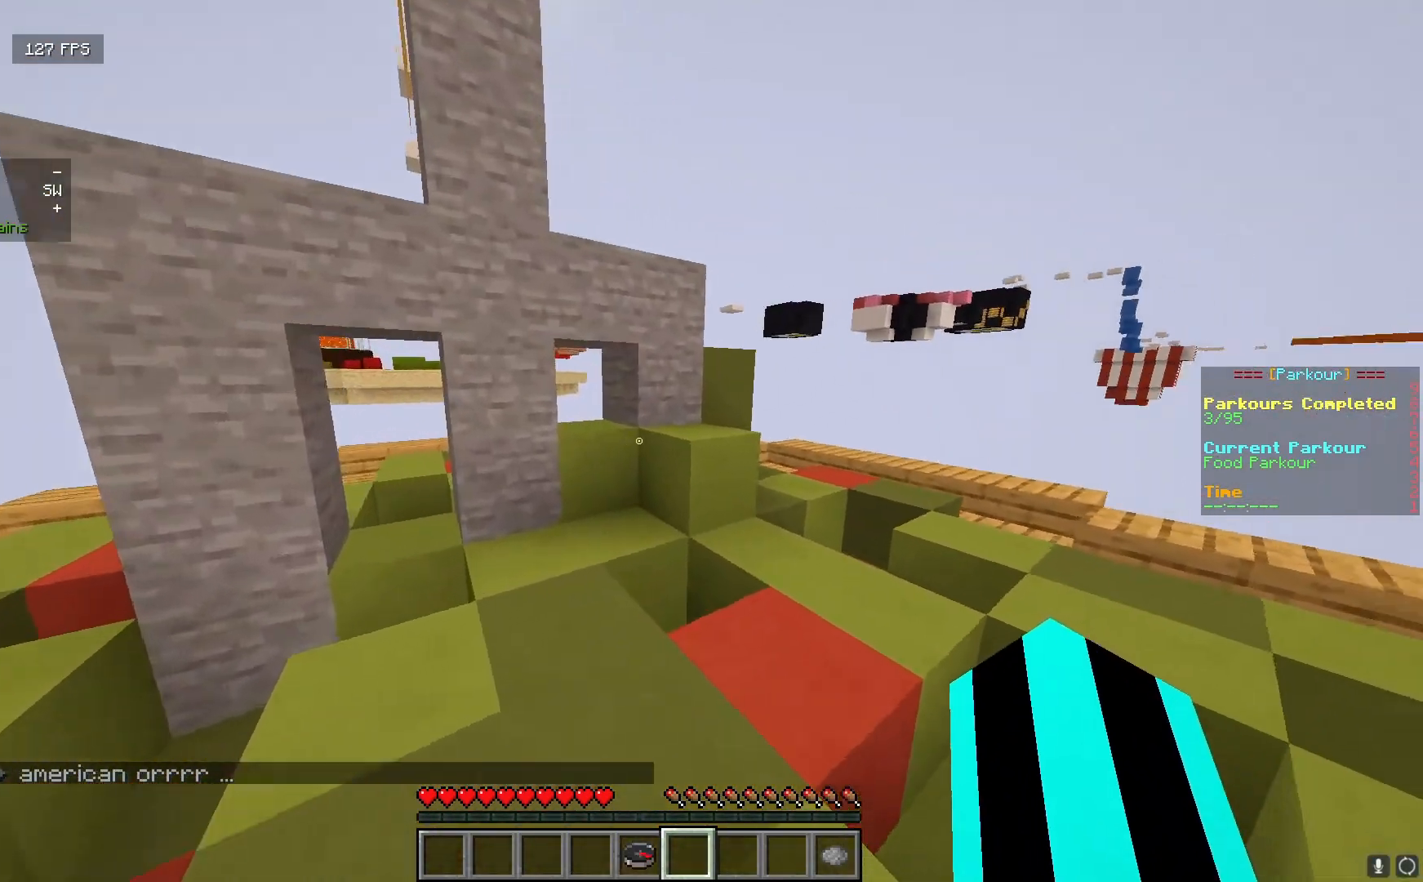
{"keys": ["d"], "mouse": [], "events": [[383, "w", "up"], [450, "d", "down"]]}
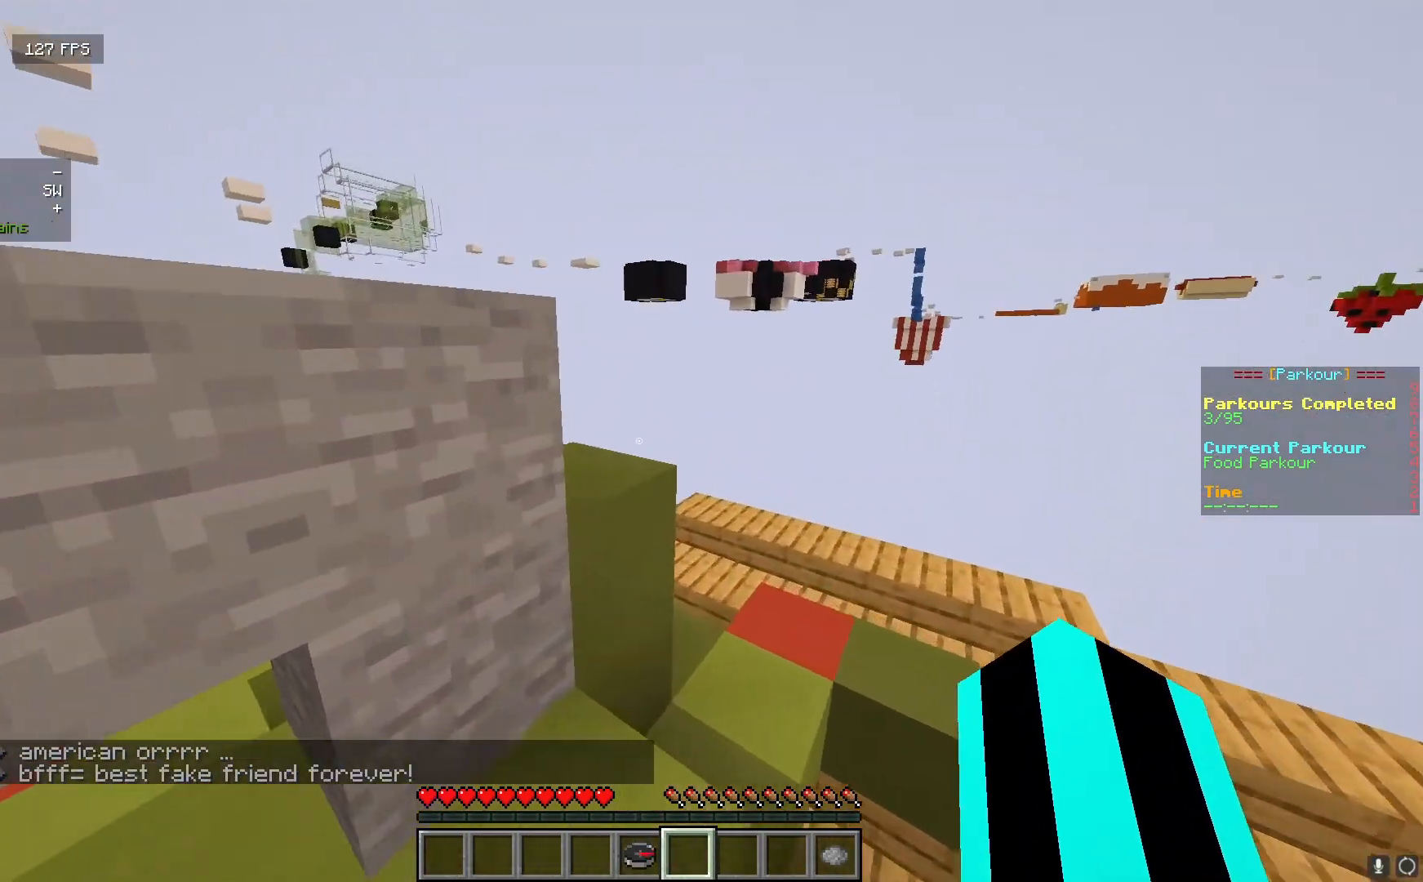
{"keys": ["d", "w"], "mouse": [], "events": [[33, "w", "down"]]}
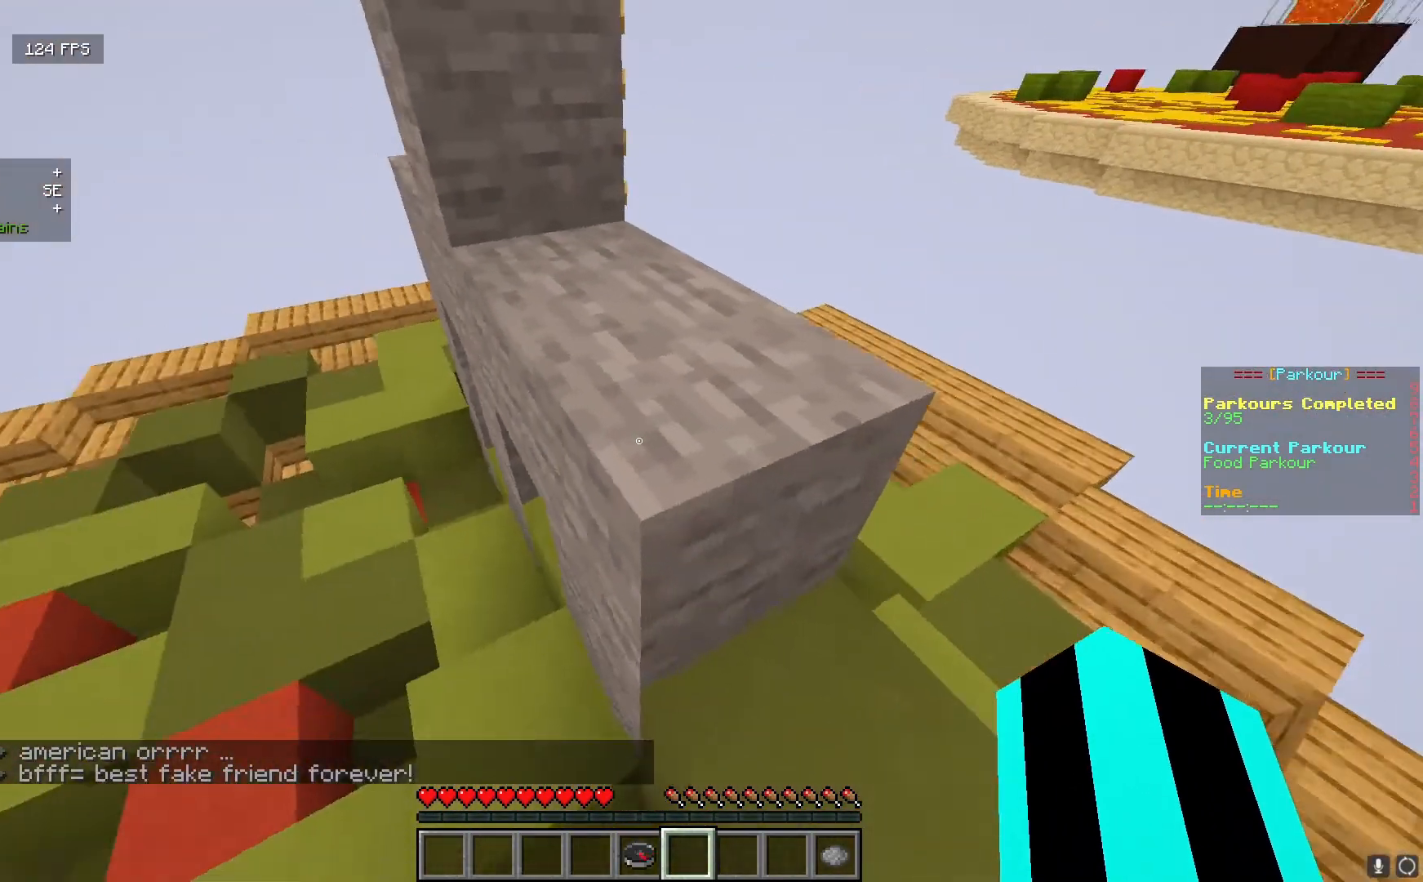
{"keys": ["a", "w"], "mouse": [], "events": [[17, "d", "up"], [217, "a", "down"]]}
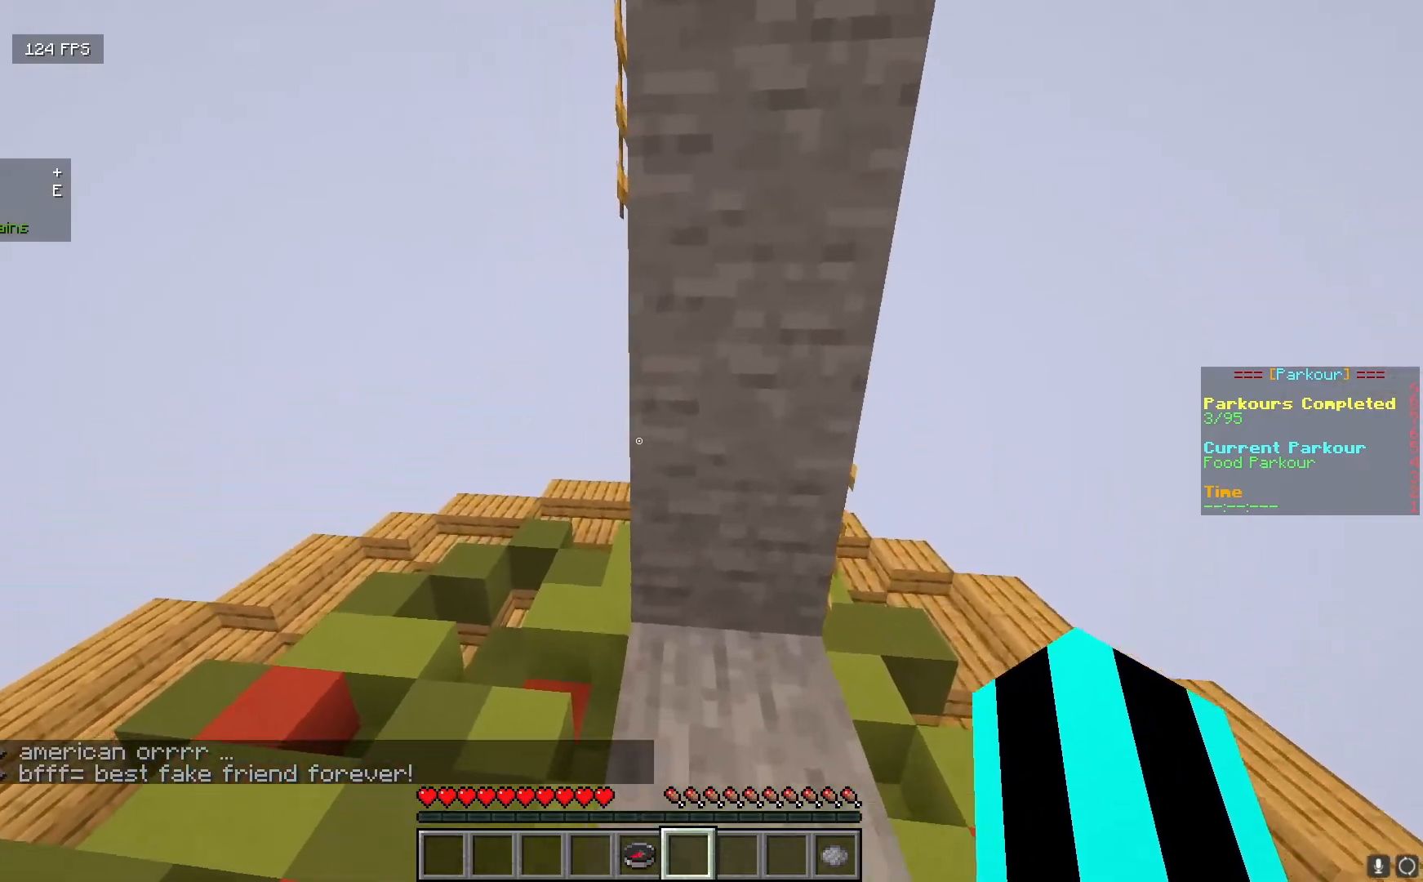
{"keys": ["w"], "mouse": [], "events": [[267, "a", "up"]]}
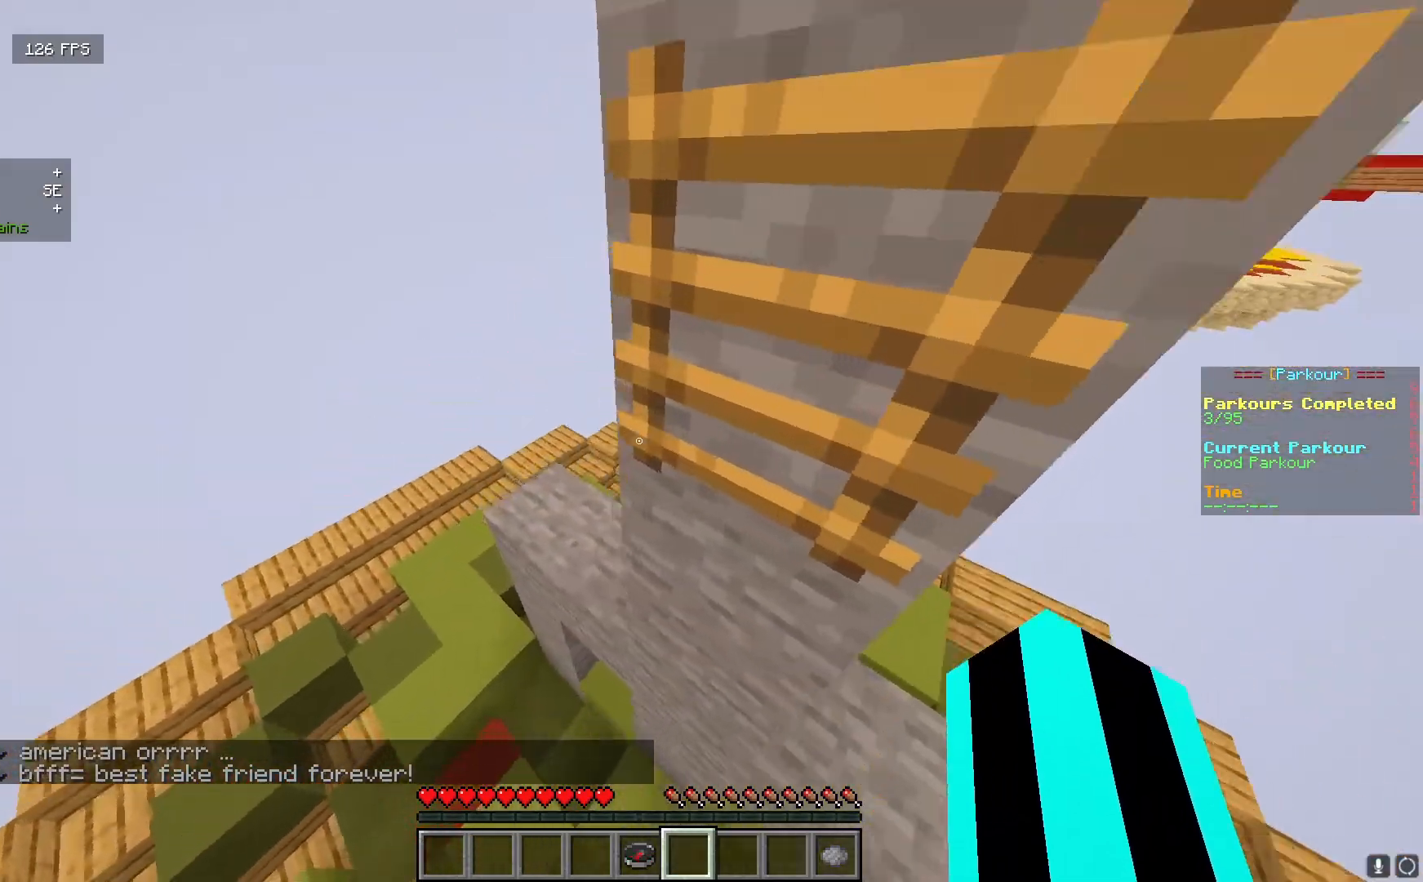
{"keys": ["d", "w"], "mouse": [], "events": [[17, "d", "down"], [233, "d", "up"], [267, "a", "down"], [450, "d", "down"], [483, "a", "up"]]}
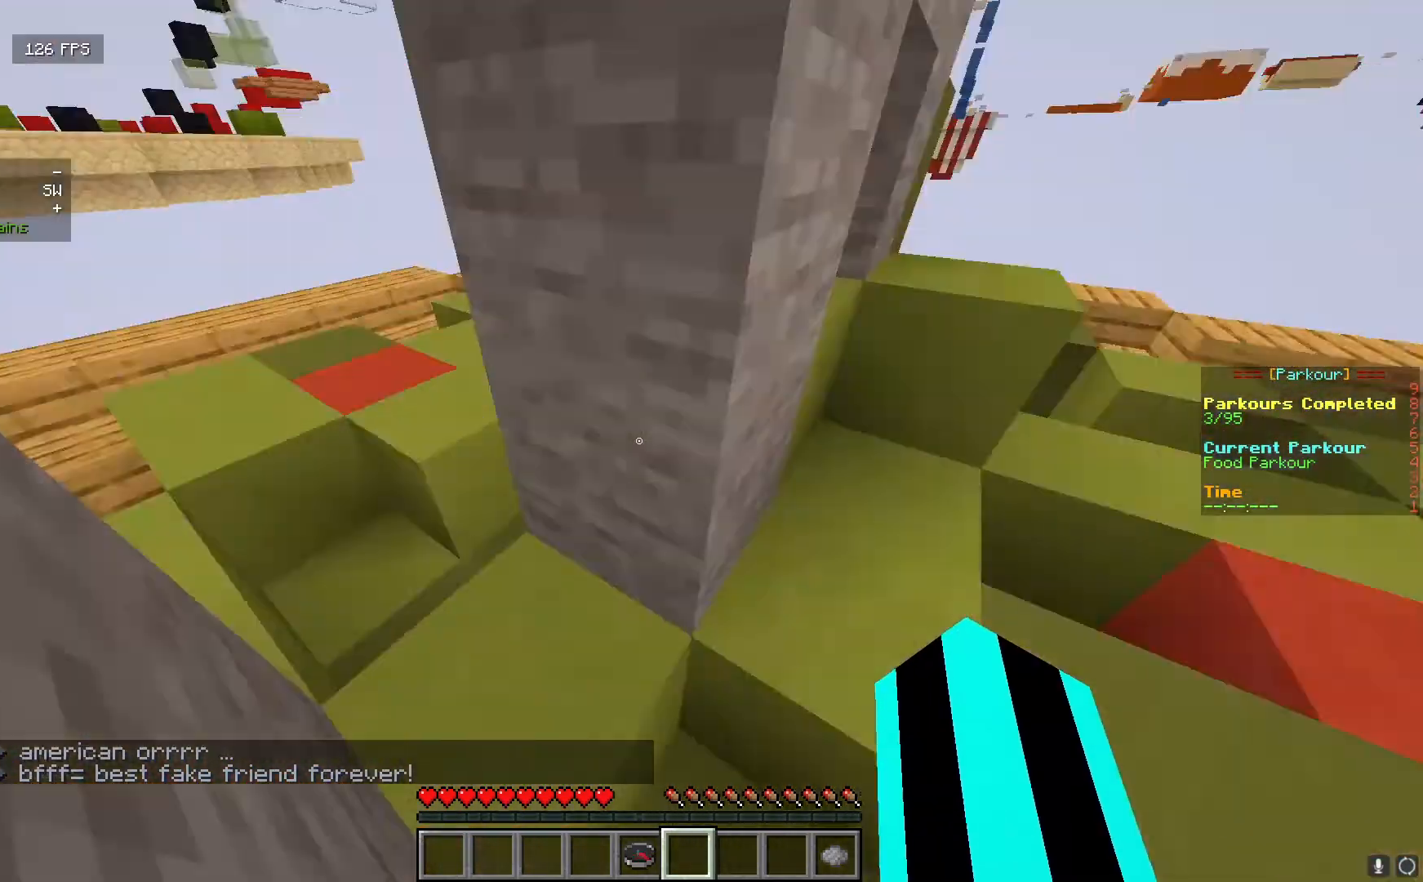
{"keys": ["d", "w"], "mouse": [], "events": []}
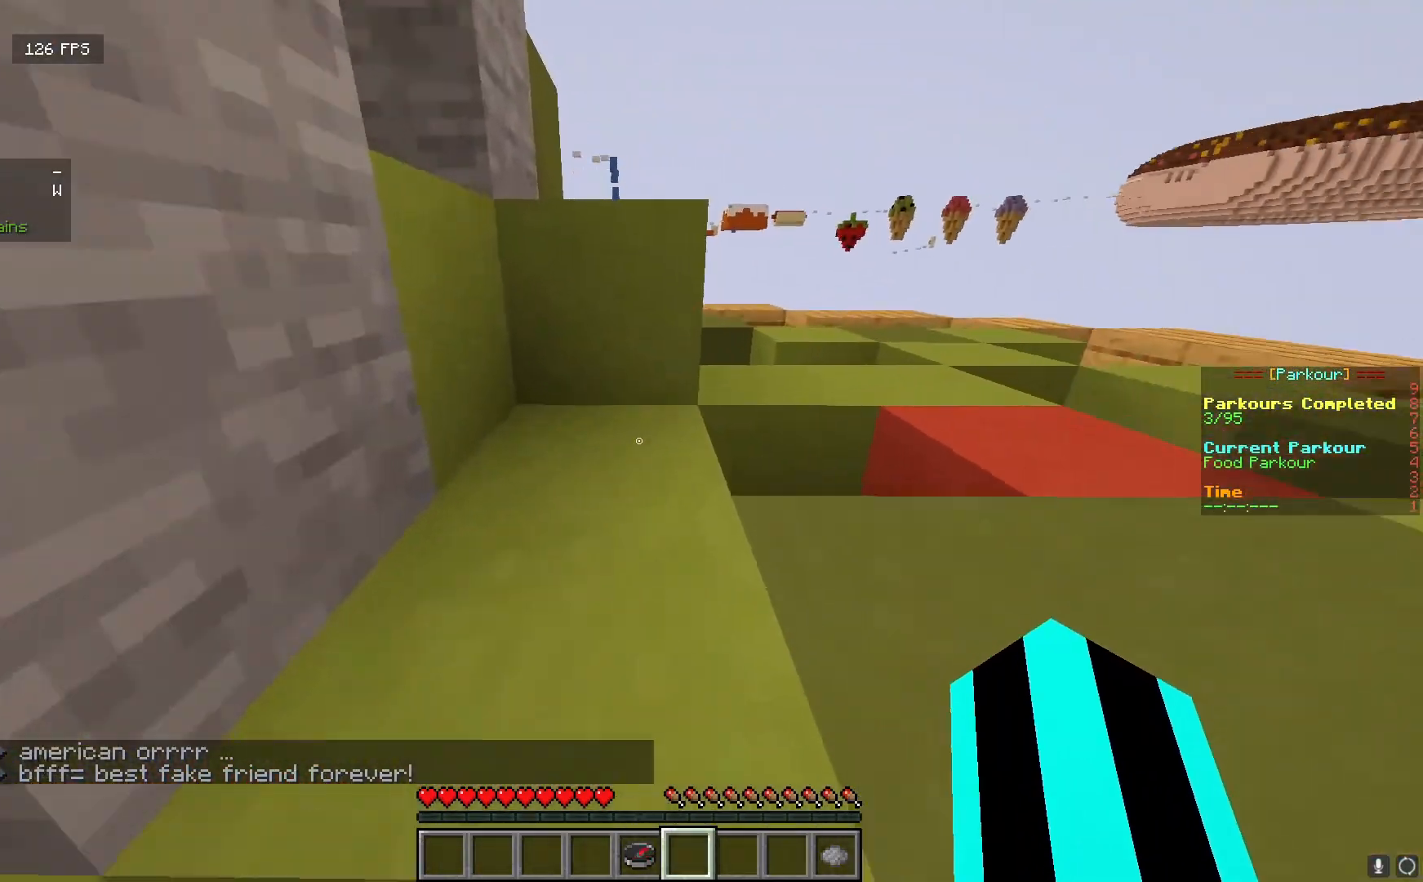
{"keys": ["d", "w"], "mouse": [], "events": [[233, "d", "up"], [467, "d", "down"]]}
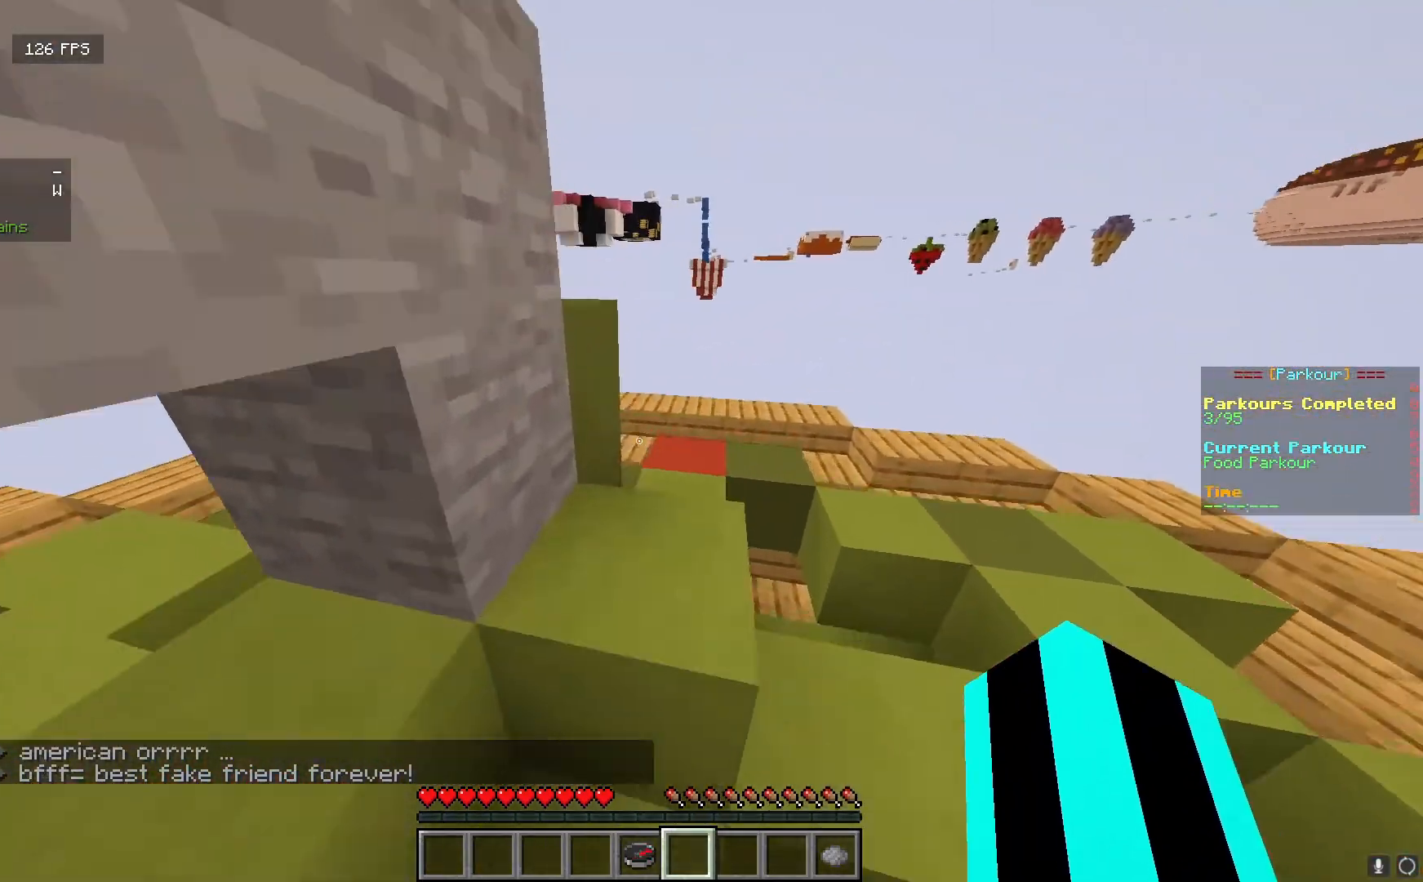
{"keys": ["d", "w"], "mouse": [], "events": [[33, "d", "up"], [50, "w", "up"], [250, "w", "down"], [467, "d", "down"]]}